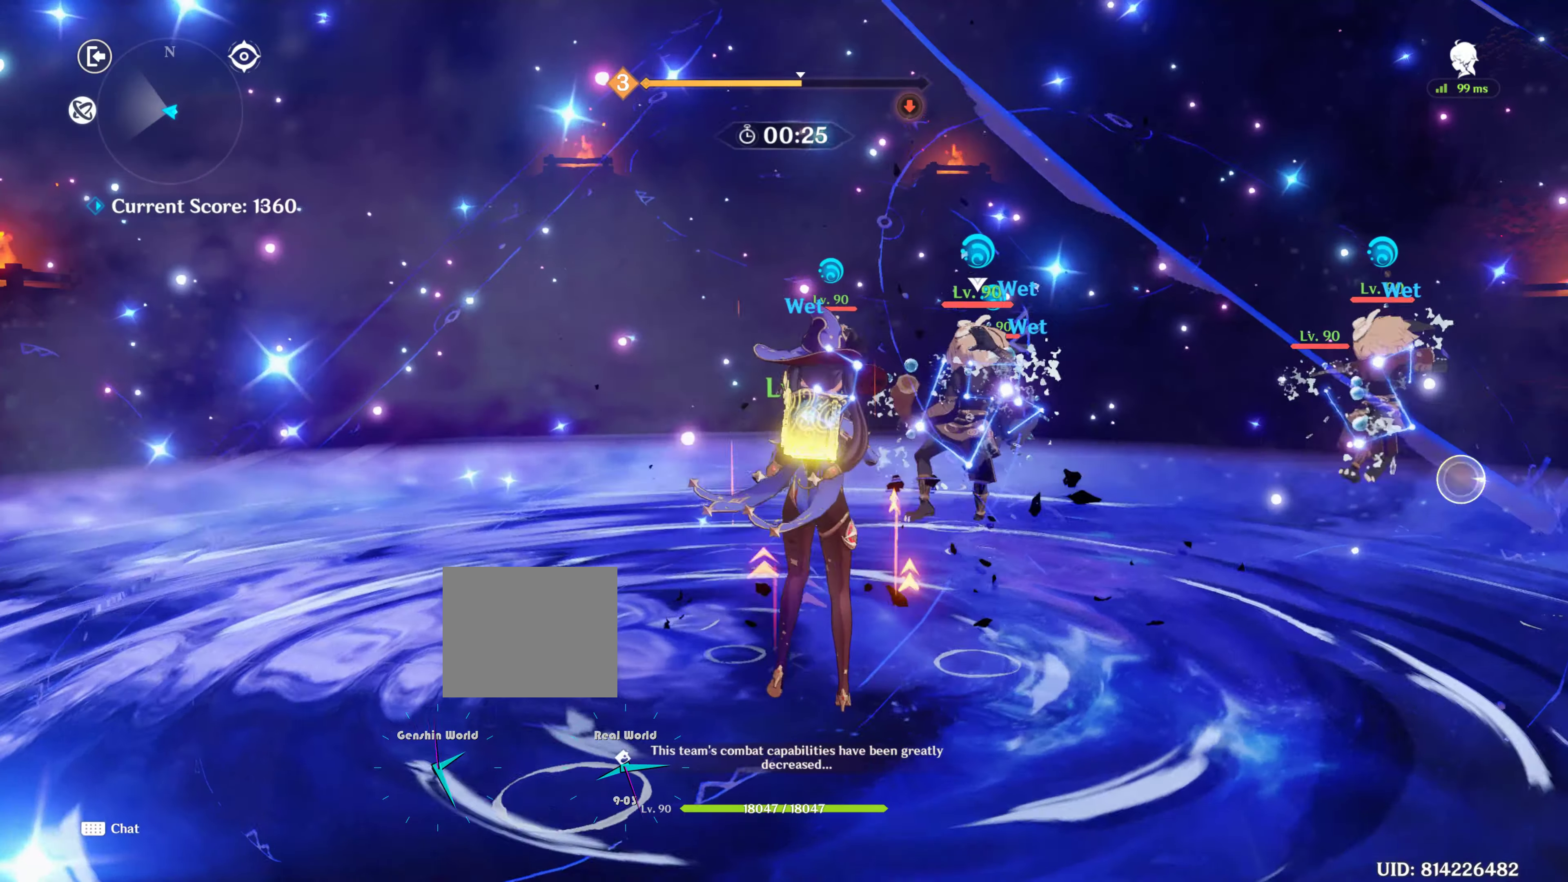
Gameplay with a controller (PlayStation layout); each line is a JSON object with the inputs held at the frame after it. "events" lists button and stick changes between this image and that frame as [ms after this image, input, new state], when the widget could be followed in between. Not read: L3 R3.
{"buttons": [], "left_stick": "right", "right_stick": "center", "events": [[100, "SQUARE", "up"], [333, "L1", "up"], [500, "left_stick", "right"]]}
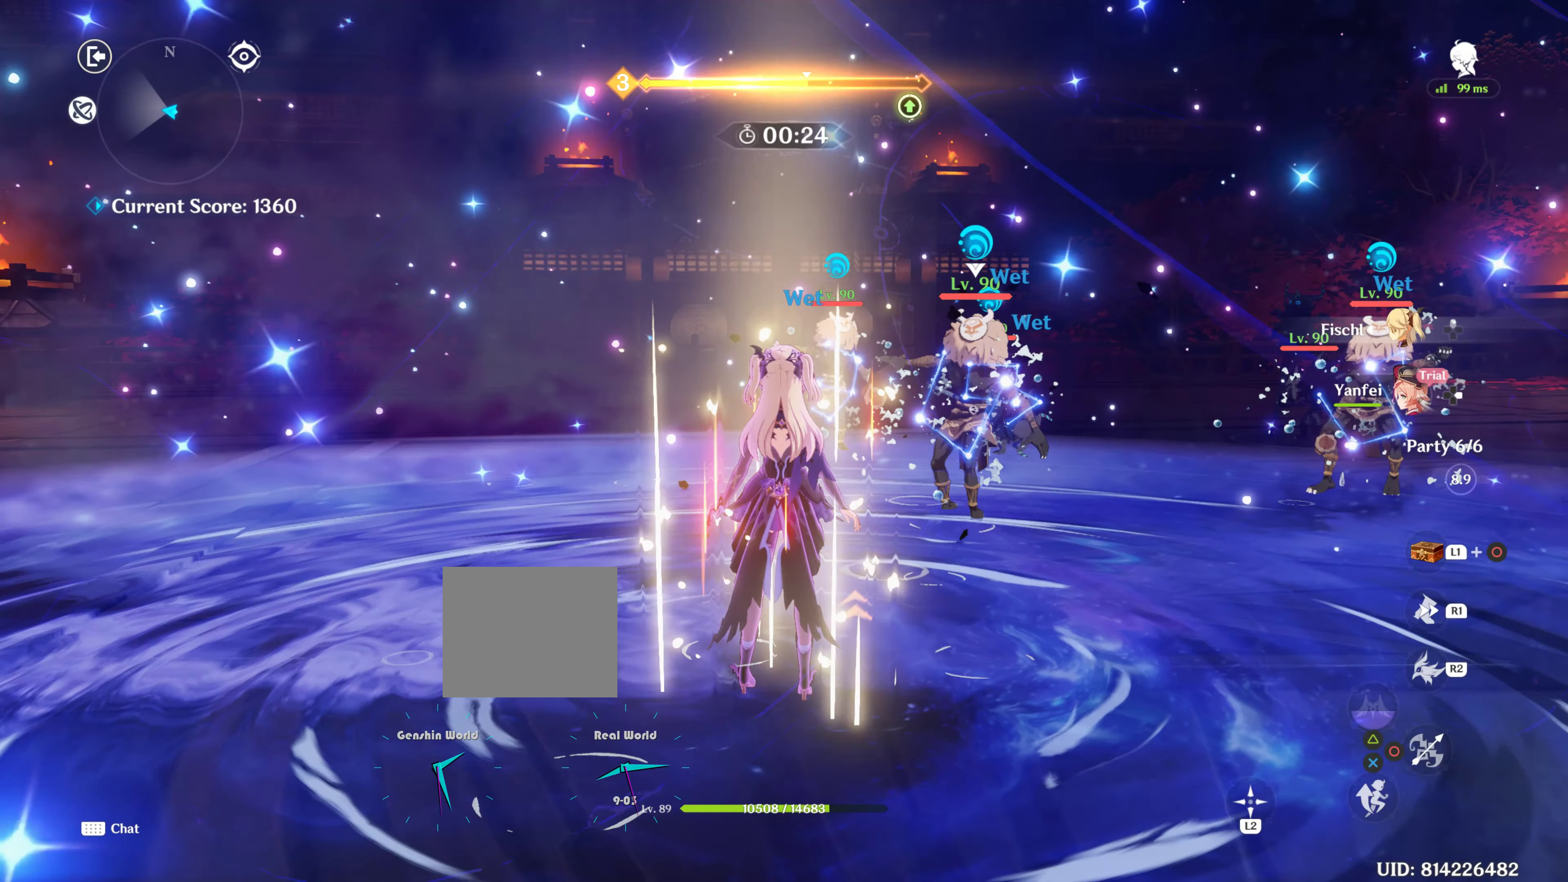
{"buttons": [], "left_stick": "left", "right_stick": "down-right", "events": [[83, "R1", "down"], [83, "left_stick", "up-right"], [267, "R1", "up"], [333, "left_stick", "up-left"], [333, "right_stick", "down-right"], [383, "left_stick", "left"]]}
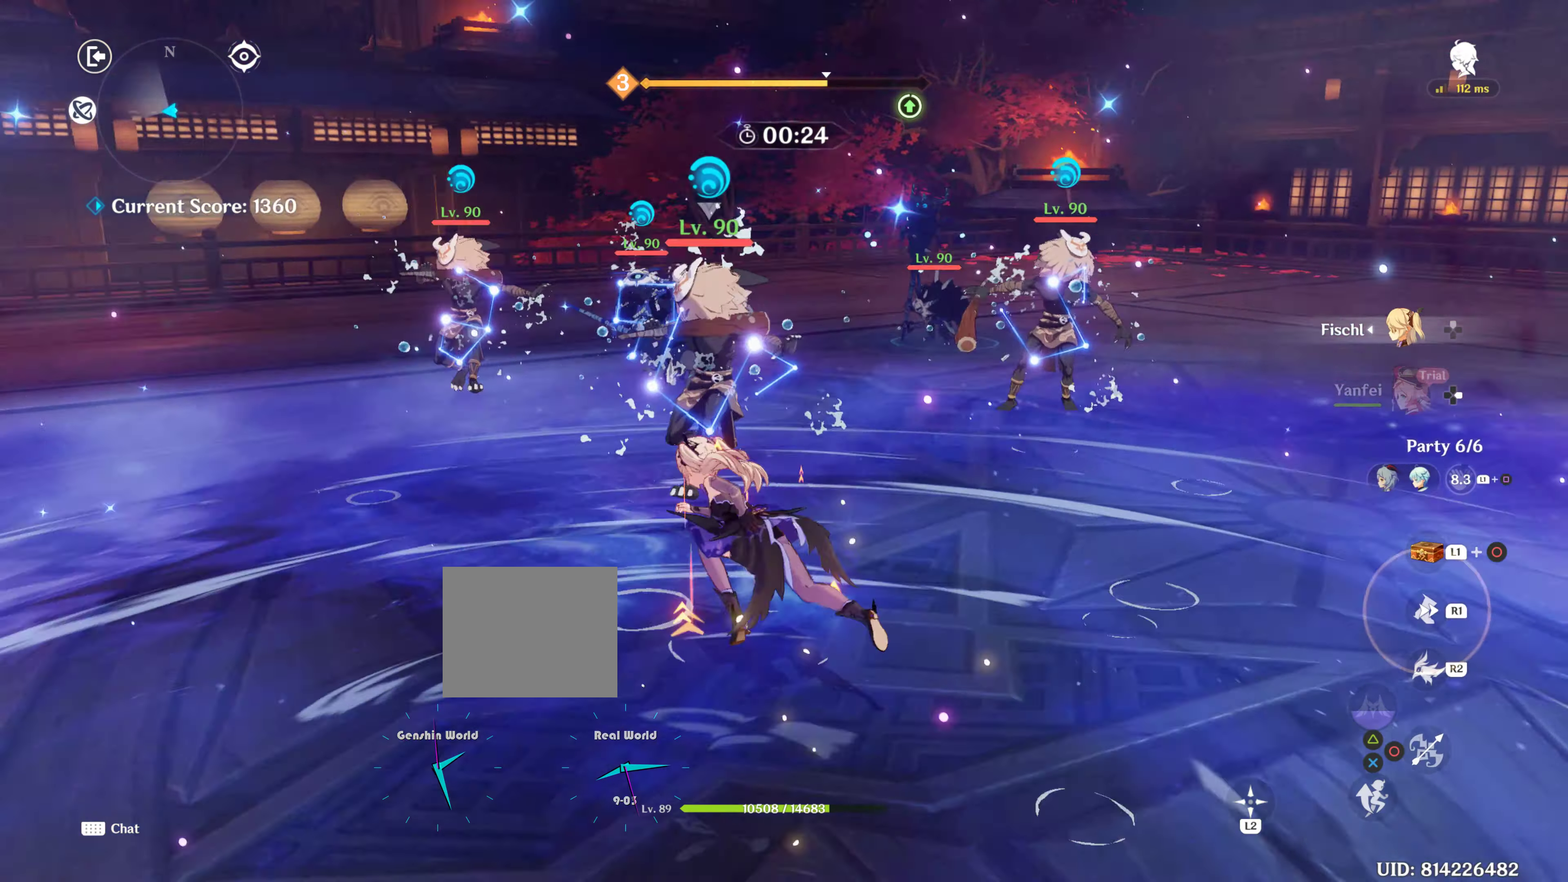
{"buttons": [], "left_stick": "up", "right_stick": "center", "events": [[100, "right_stick", "center"], [300, "left_stick", "up"]]}
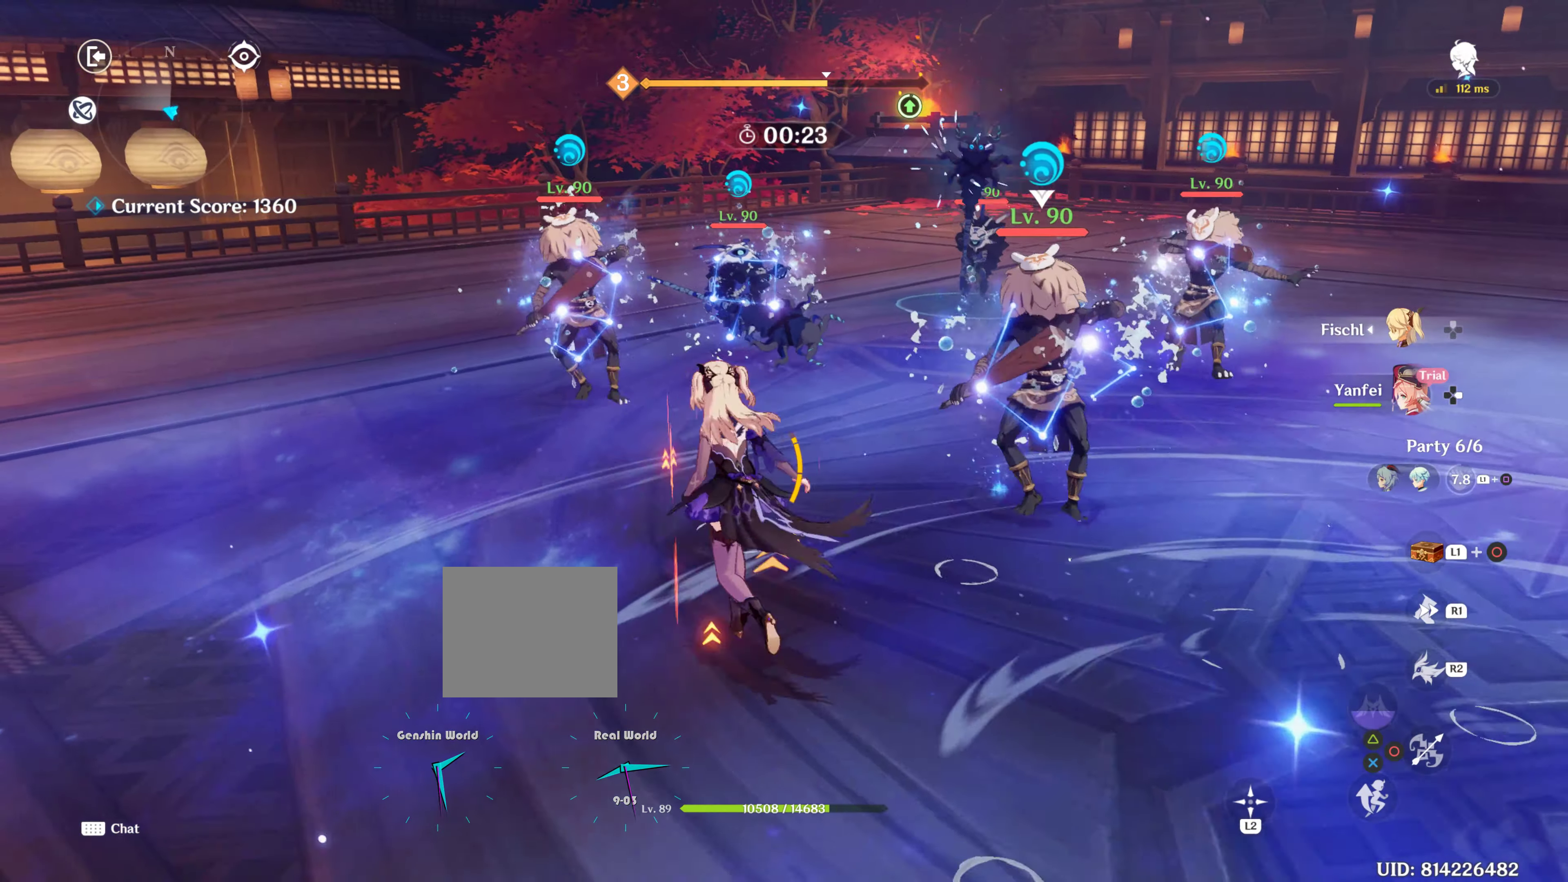
{"buttons": [], "left_stick": "up", "right_stick": "center", "events": [[133, "R2", "down"], [267, "R2", "up"], [317, "R2", "down"], [417, "R2", "up"]]}
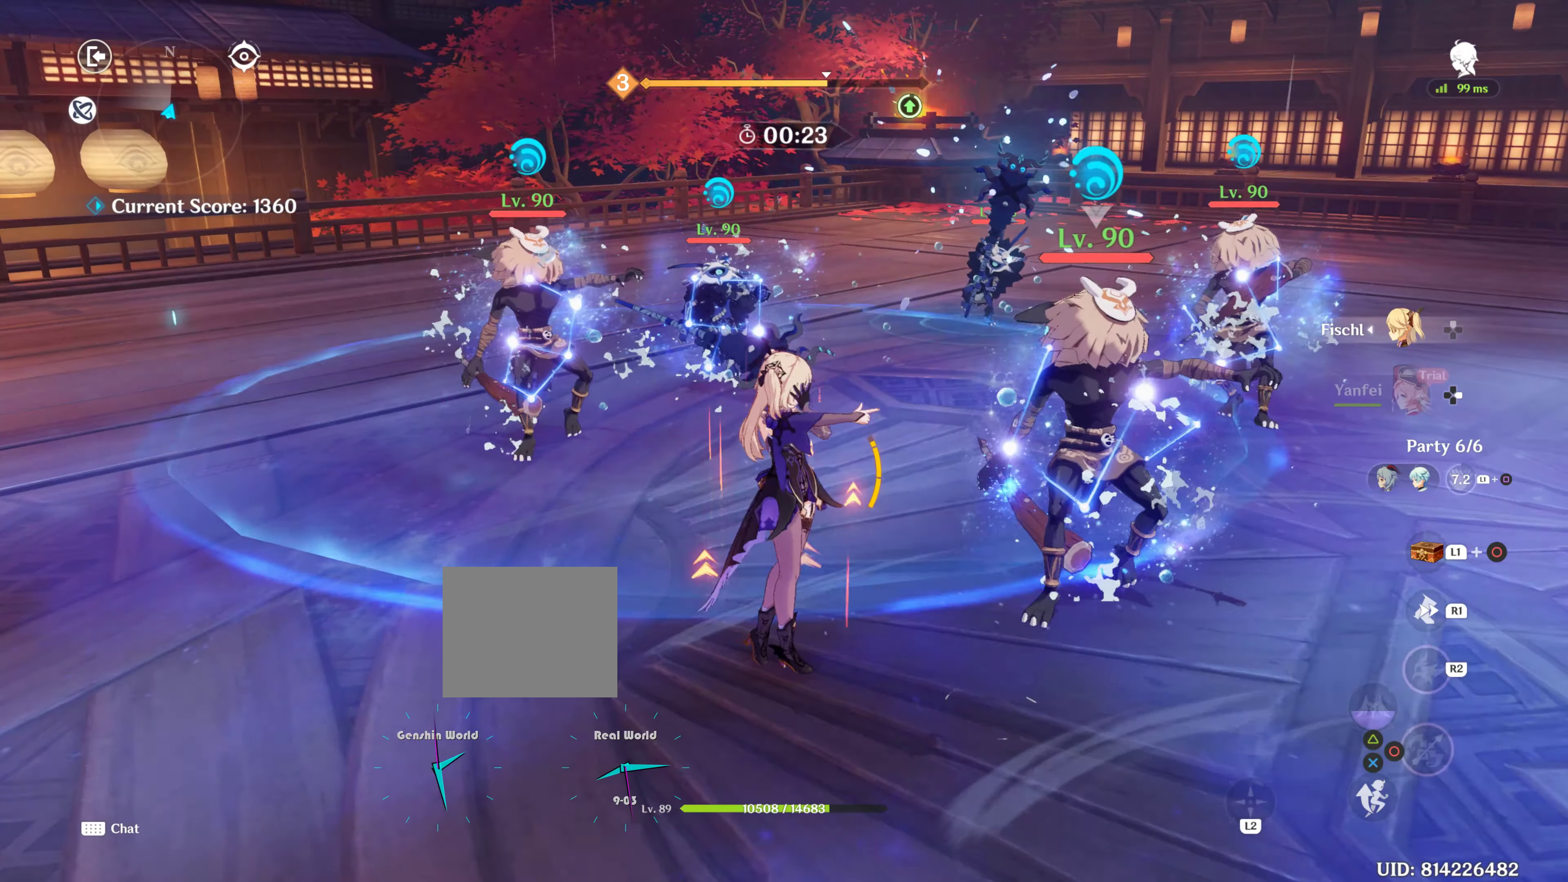
{"buttons": [], "left_stick": "up", "right_stick": "center", "events": [[17, "R2", "down"], [117, "R2", "up"], [150, "left_stick", "center"], [150, "right_stick", "down"], [250, "right_stick", "down-right"], [417, "left_stick", "up"], [417, "right_stick", "center"]]}
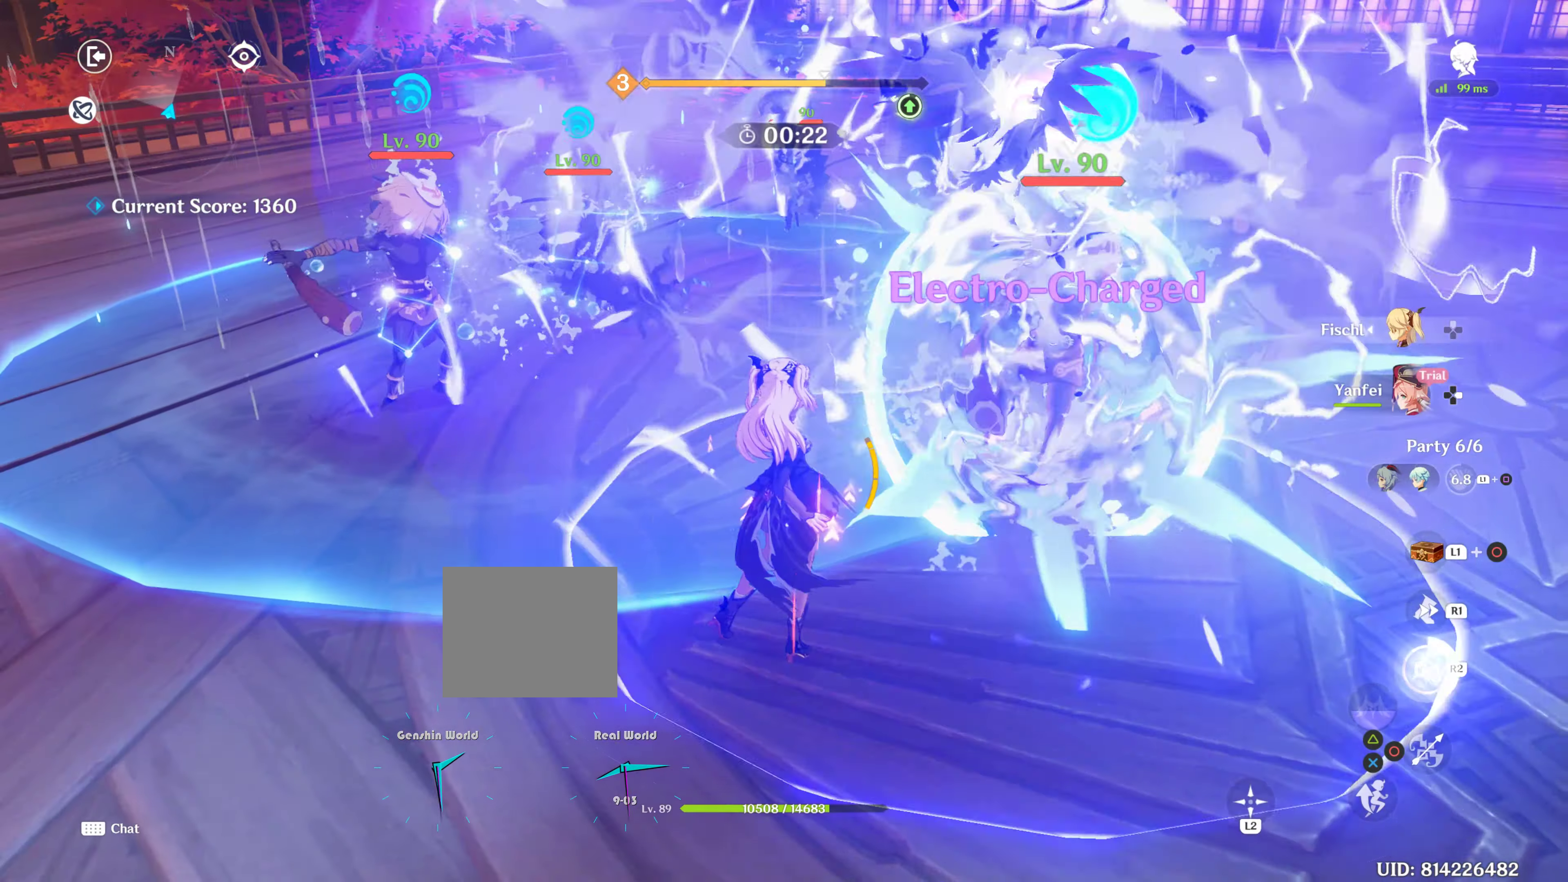
{"buttons": [], "left_stick": "down", "right_stick": "right", "events": [[150, "R1", "down"], [283, "R1", "up"], [317, "left_stick", "up-left"], [333, "right_stick", "down-right"], [467, "left_stick", "down"], [467, "right_stick", "right"]]}
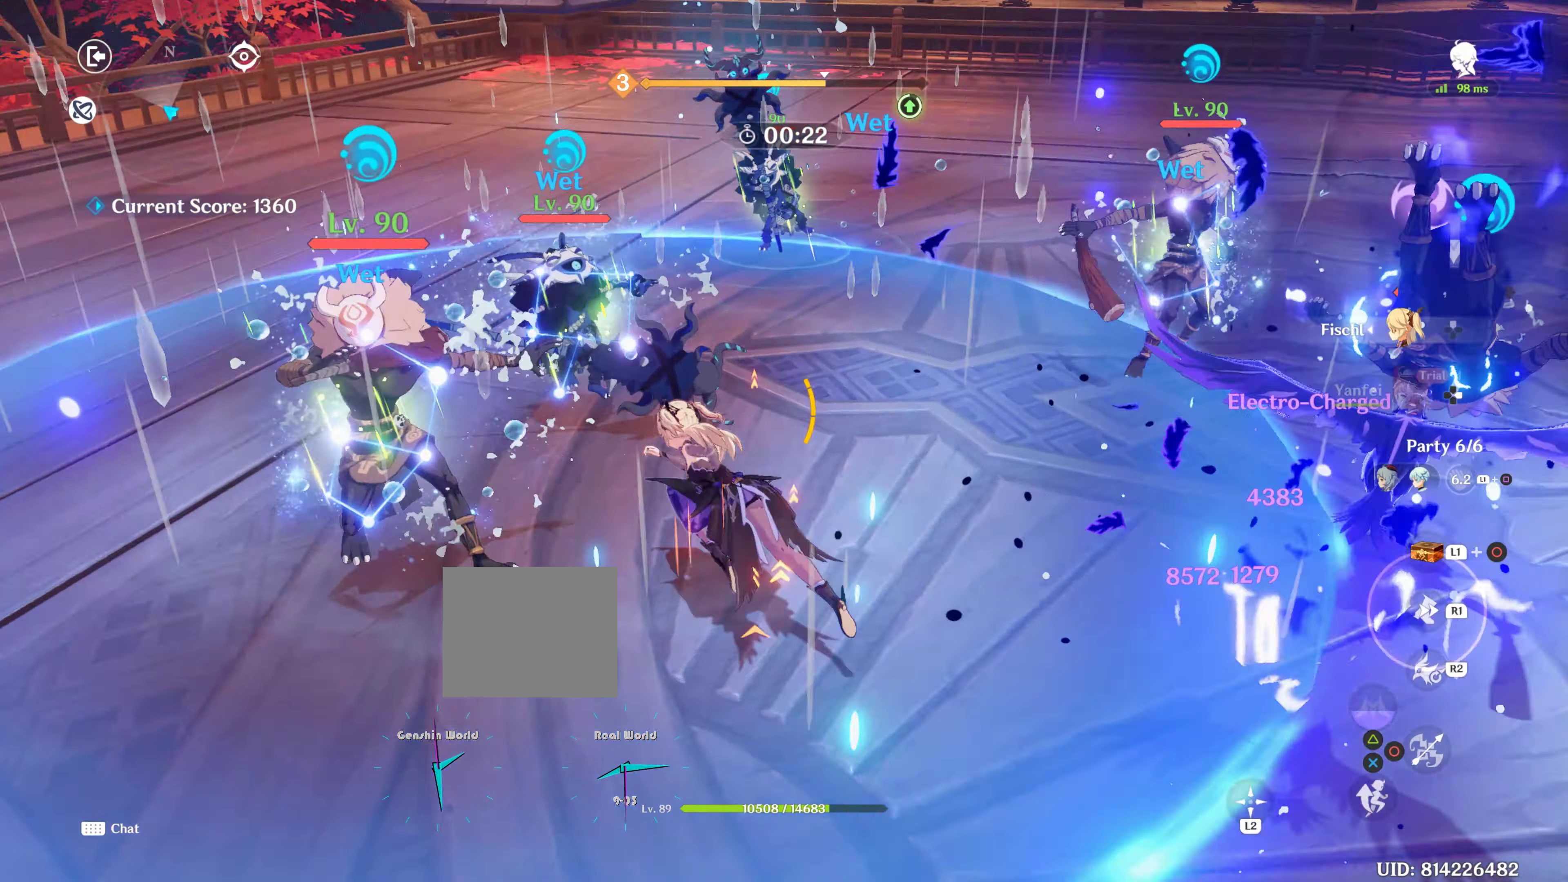
{"buttons": ["DPAD_RIGHT"], "left_stick": "center", "right_stick": "center", "events": [[50, "right_stick", "up-right"], [167, "left_stick", "center"], [167, "right_stick", "center"], [383, "DPAD_RIGHT", "down"]]}
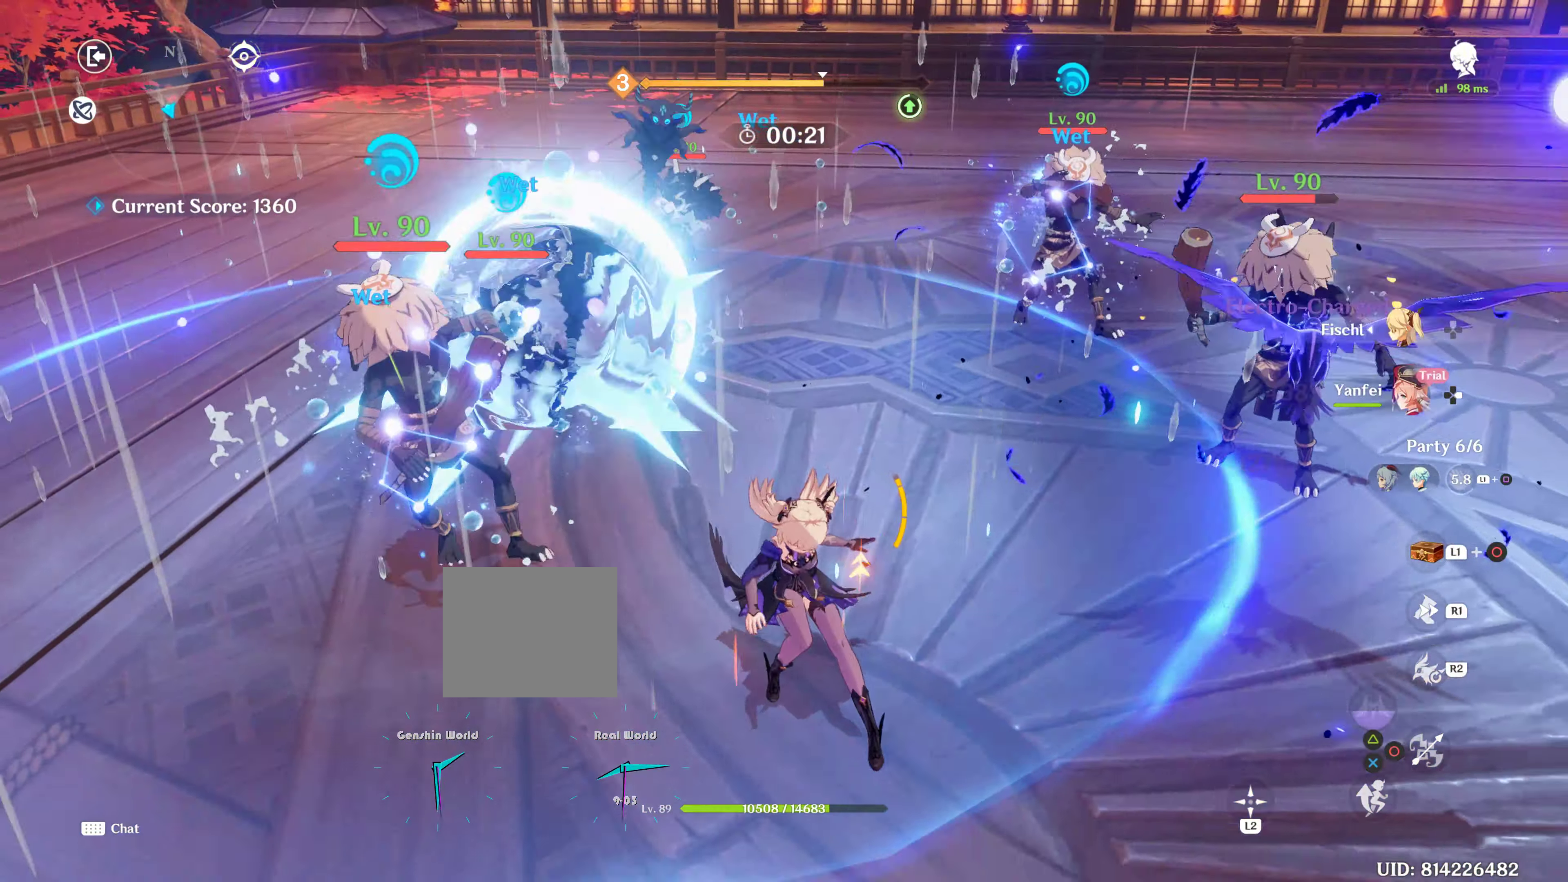
{"buttons": ["CIRCLE"], "left_stick": "up", "right_stick": "center", "events": [[217, "DPAD_RIGHT", "up"], [250, "R2", "down"], [400, "R2", "up"], [433, "left_stick", "up"], [483, "CIRCLE", "down"]]}
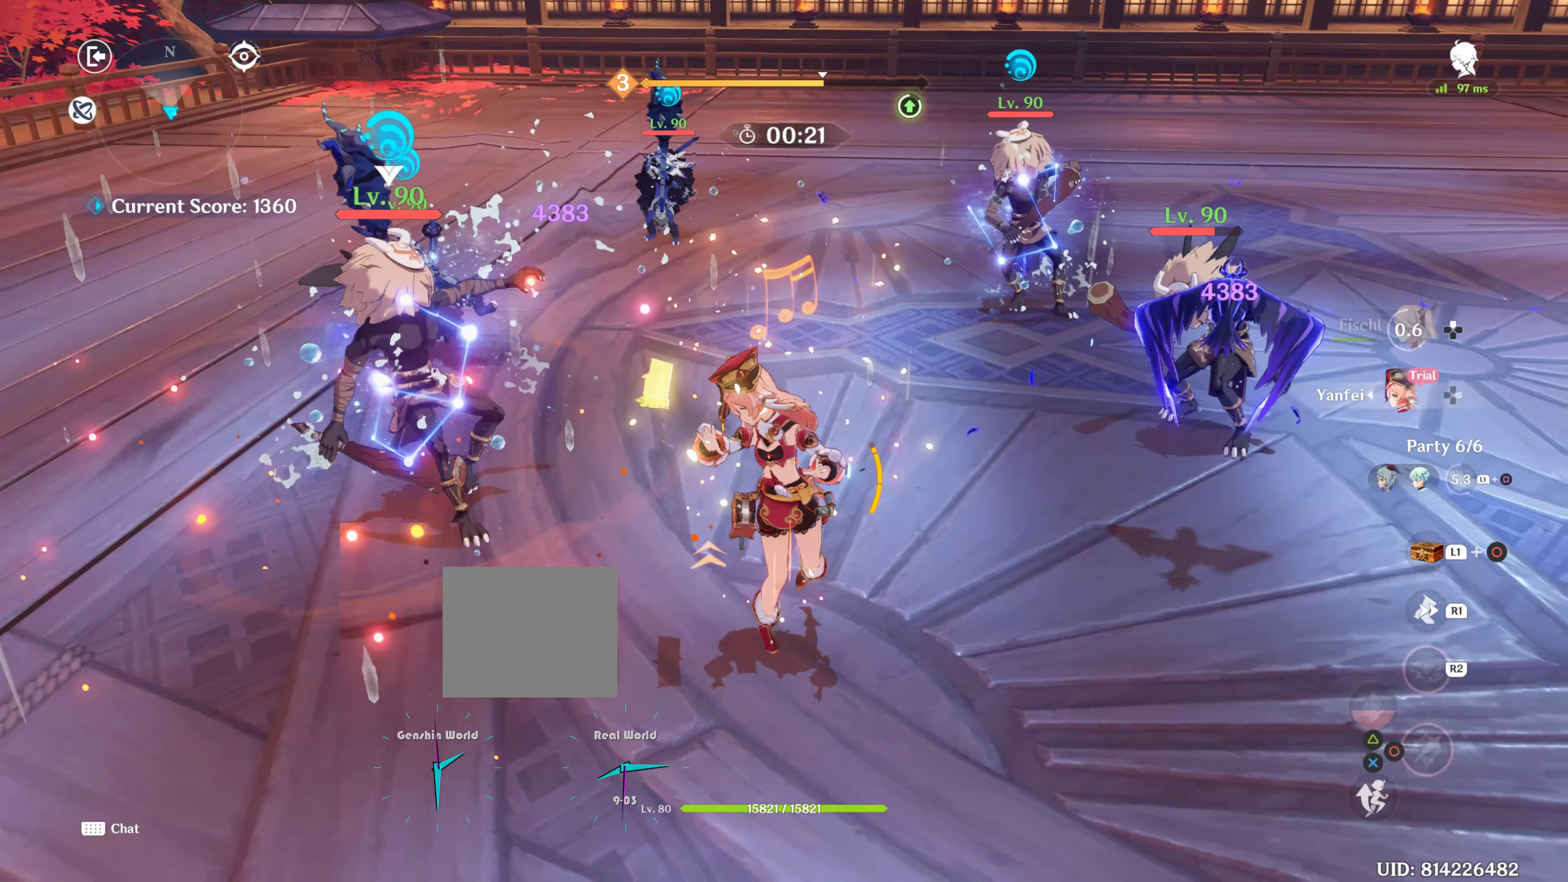
{"buttons": [], "left_stick": "up-left", "right_stick": "center", "events": [[50, "CIRCLE", "up"], [133, "CIRCLE", "down"], [133, "left_stick", "up-left"], [267, "CIRCLE", "up"], [317, "CIRCLE", "down"], [400, "CIRCLE", "up"]]}
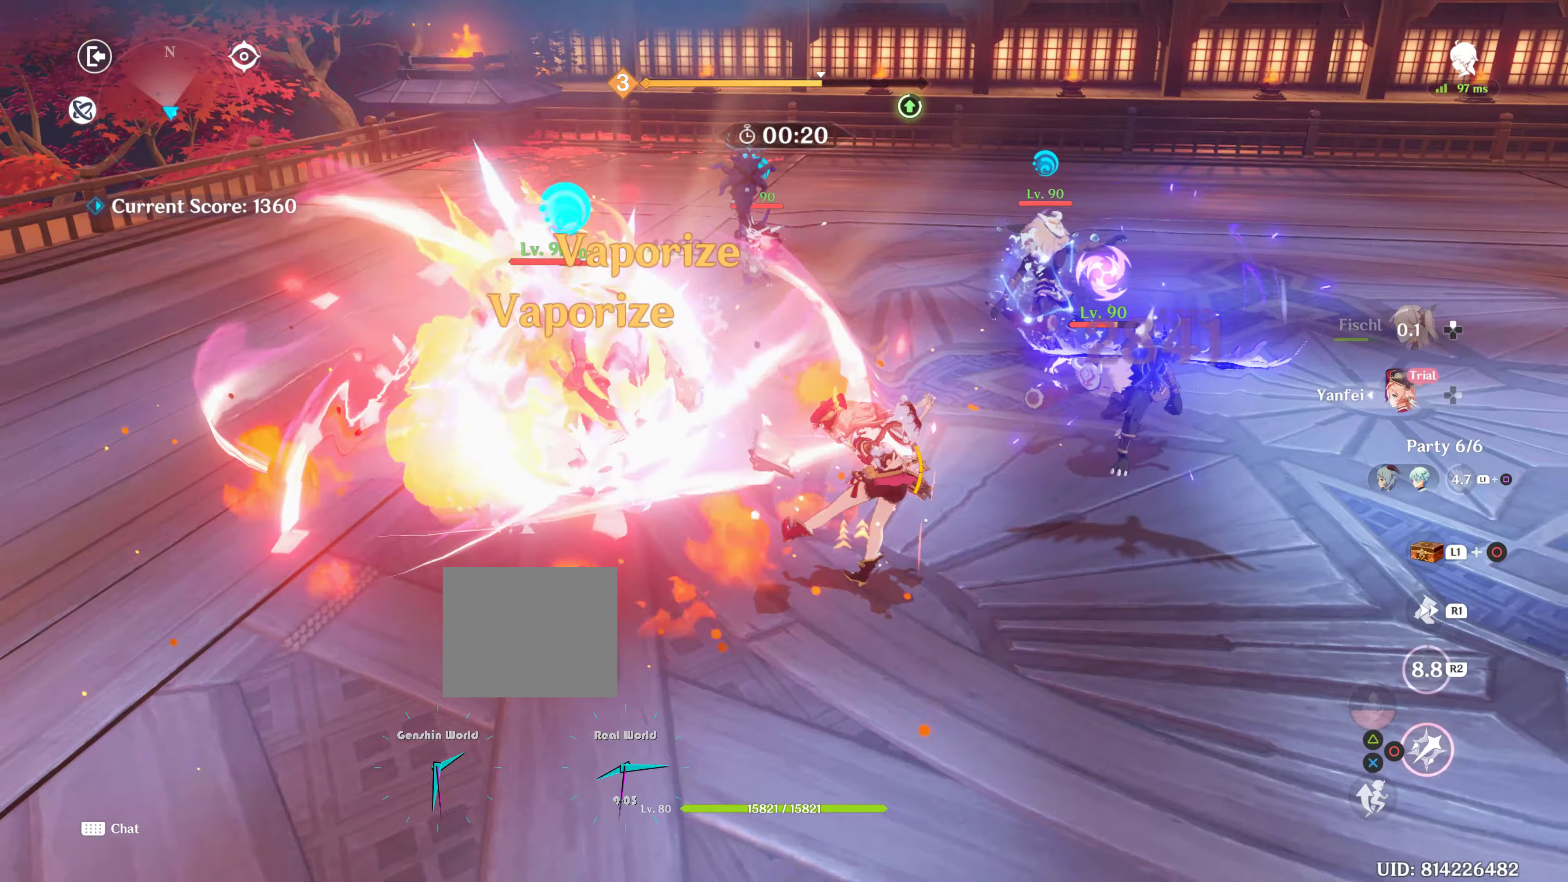
{"buttons": ["R1"], "left_stick": "up", "right_stick": "center", "events": [[17, "R1", "down"], [50, "left_stick", "up"], [84, "R1", "up"], [134, "right_stick", "down"], [234, "R1", "down"], [234, "right_stick", "down-left"], [284, "R1", "up"], [350, "right_stick", "center"], [400, "R1", "down"], [417, "TRIANGLE", "down"], [467, "TRIANGLE", "up"]]}
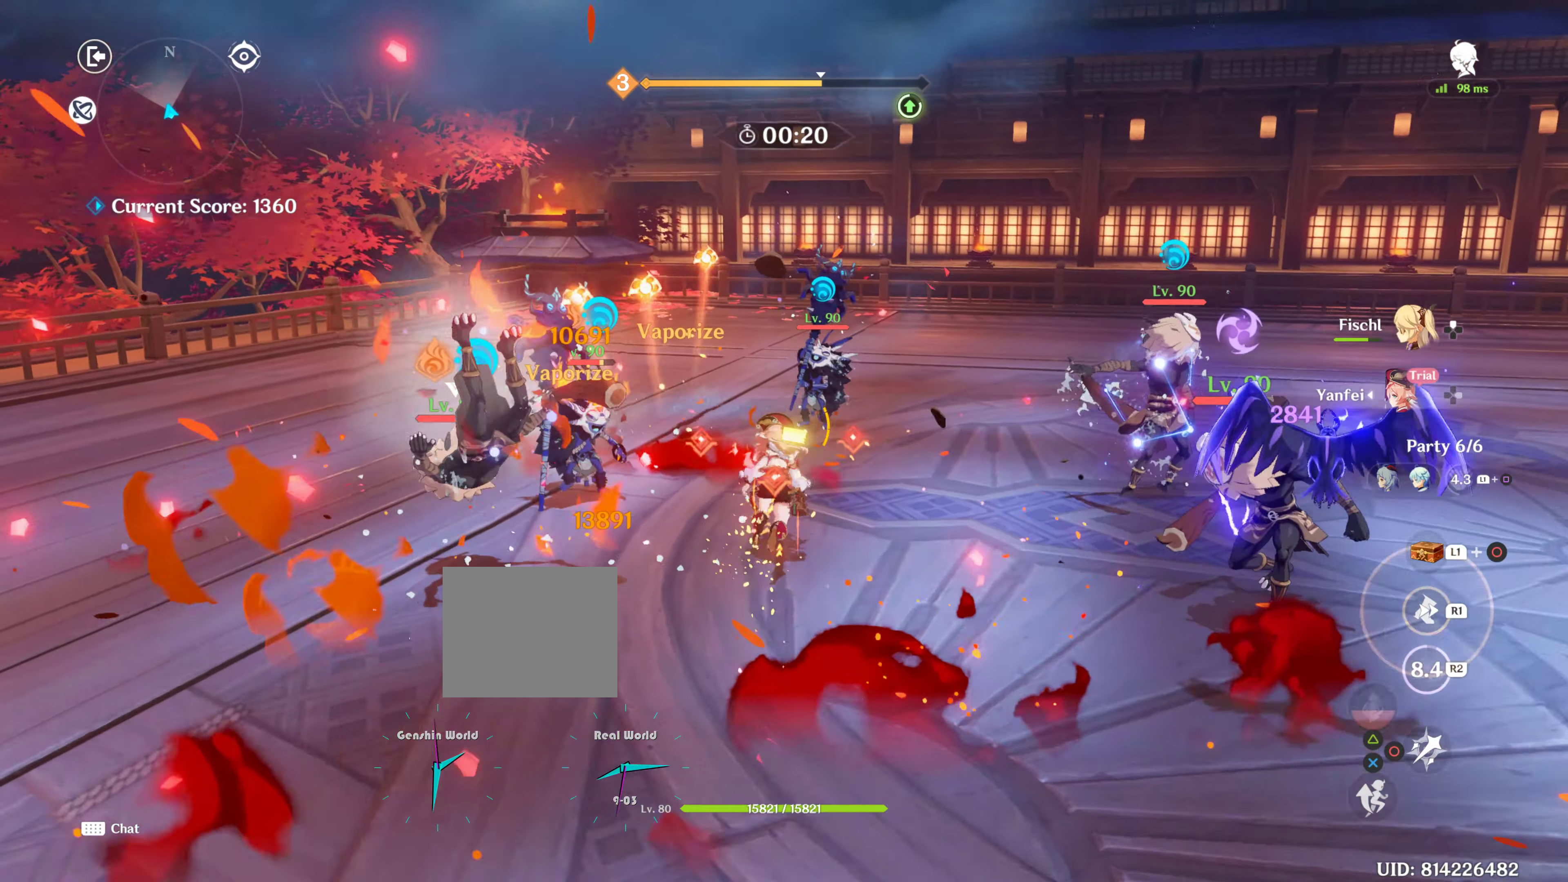
{"buttons": ["CIRCLE"], "left_stick": "down", "right_stick": "center", "events": [[34, "left_stick", "up-left"], [100, "R1", "up"], [100, "right_stick", "down-right"], [150, "R1", "down"], [150, "left_stick", "left"], [200, "right_stick", "center"], [250, "R1", "up"], [250, "left_stick", "center"], [317, "CIRCLE", "down"], [367, "left_stick", "down"], [417, "CIRCLE", "up"], [467, "CIRCLE", "down"]]}
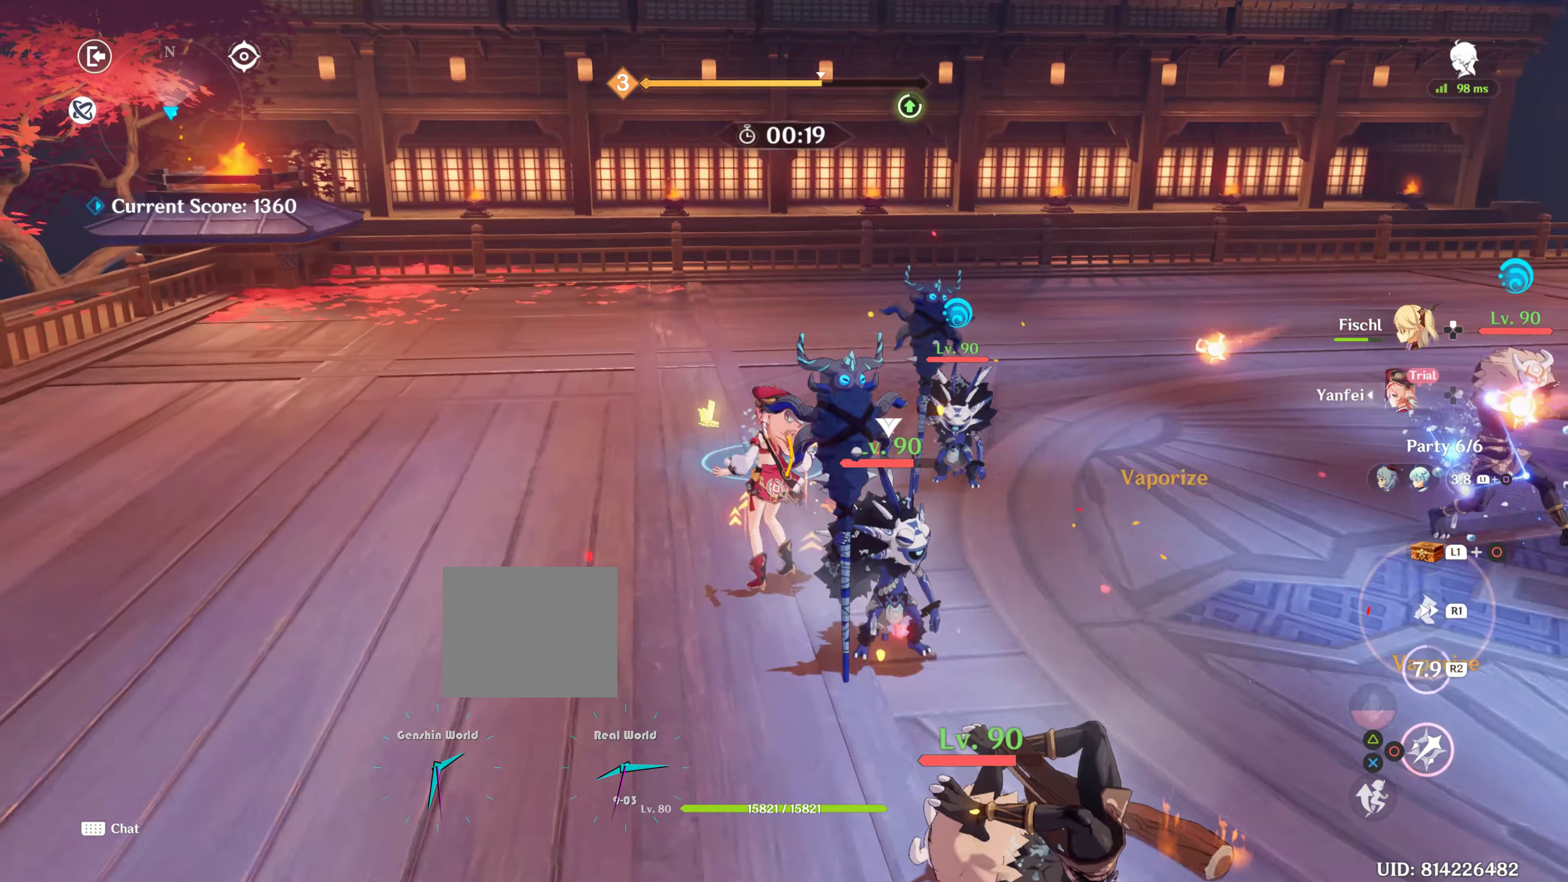
{"buttons": ["CIRCLE"], "left_stick": "center", "right_stick": "center", "events": [[67, "CIRCLE", "up"], [117, "CIRCLE", "down"], [234, "CIRCLE", "up"], [234, "left_stick", "up-right"], [284, "CIRCLE", "down"], [384, "CIRCLE", "up"], [384, "left_stick", "center"], [434, "CIRCLE", "down"]]}
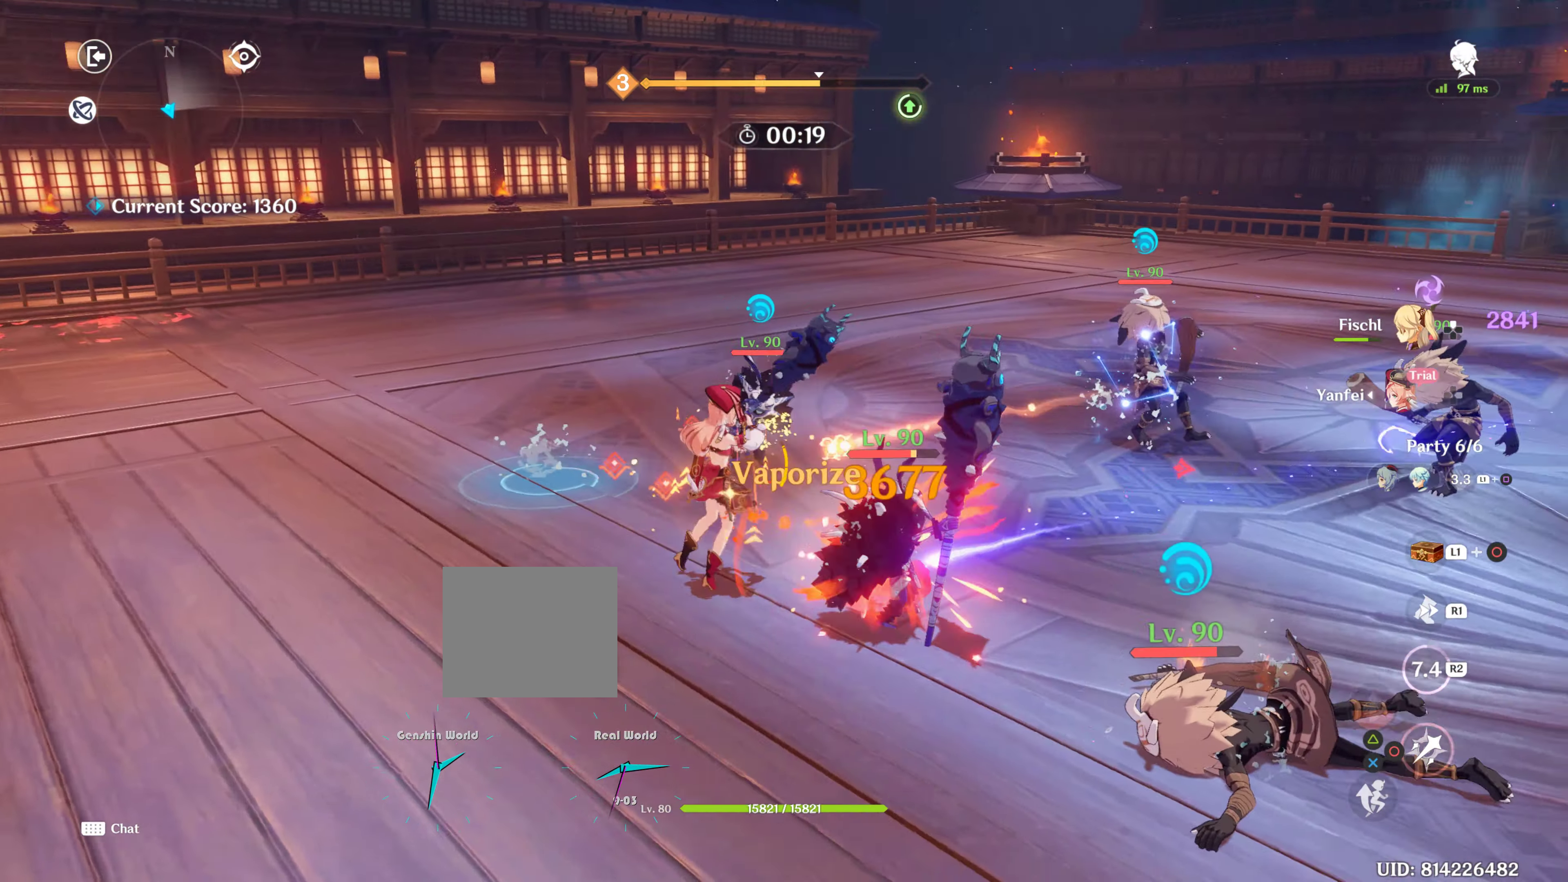
{"buttons": [], "left_stick": "left", "right_stick": "center", "events": [[84, "CIRCLE", "up"], [84, "R2", "down"], [184, "R2", "up"], [250, "CIRCLE", "down"], [250, "R2", "down"], [334, "CIRCLE", "up"], [334, "R2", "up"], [417, "CIRCLE", "down"], [500, "CIRCLE", "up"], [500, "left_stick", "left"]]}
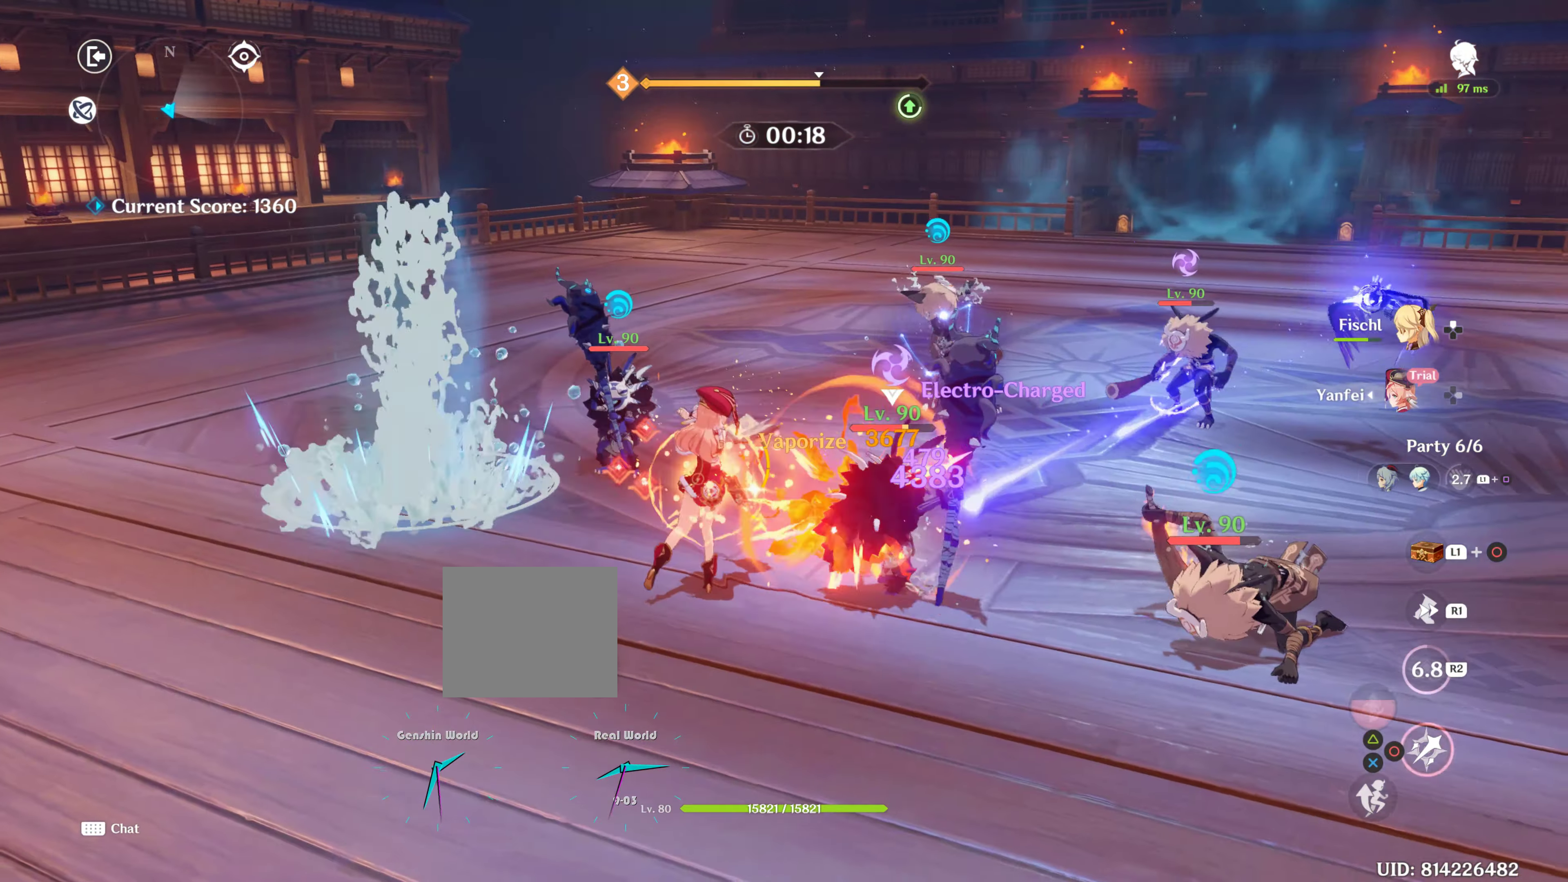
{"buttons": ["R1"], "left_stick": "left", "right_stick": "down", "events": [[50, "CIRCLE", "down"], [184, "CIRCLE", "up"], [234, "CIRCLE", "down"], [317, "CIRCLE", "up"], [384, "R1", "down"], [467, "right_stick", "down"]]}
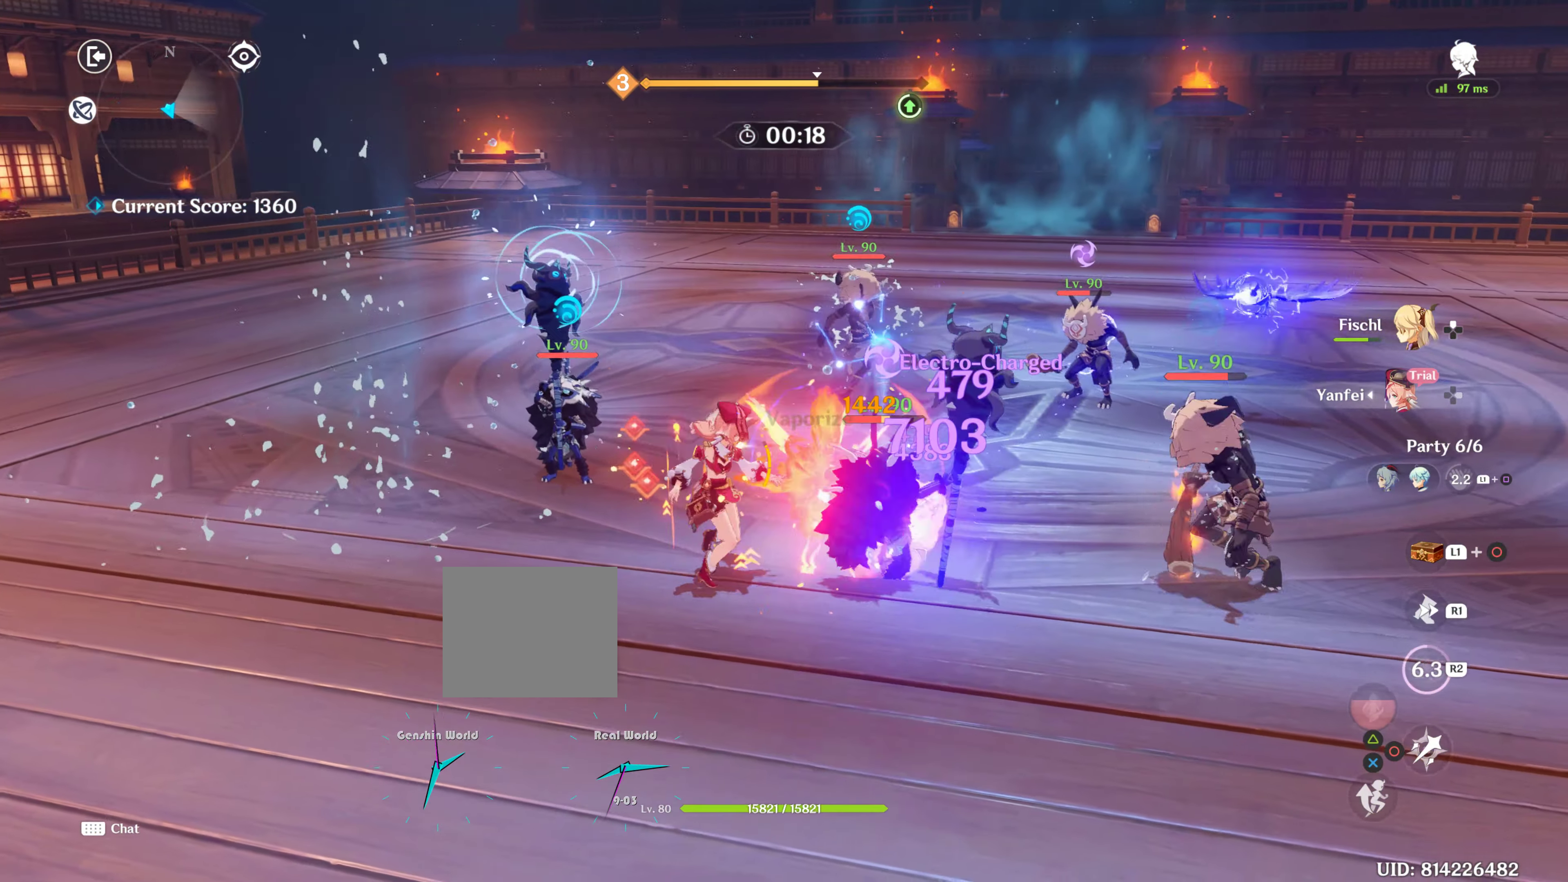
{"buttons": ["CIRCLE"], "left_stick": "up", "right_stick": "center", "events": [[17, "right_stick", "down-right"], [34, "R1", "up"], [134, "R1", "down"], [184, "right_stick", "right"], [267, "R1", "up"], [334, "right_stick", "center"], [434, "left_stick", "up"], [450, "CIRCLE", "down"]]}
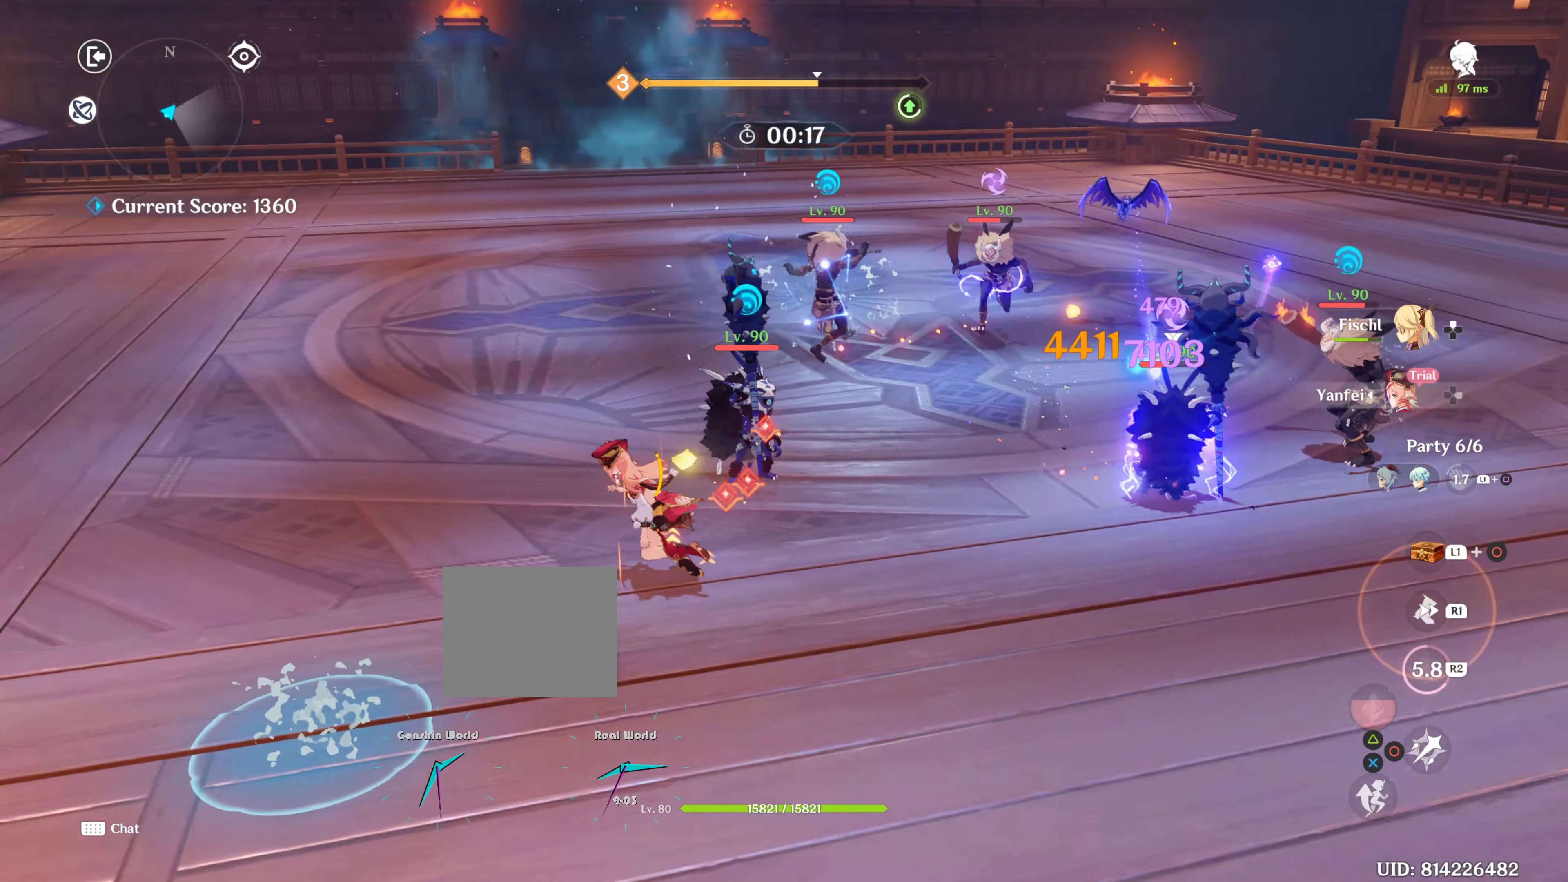
{"buttons": ["CIRCLE"], "left_stick": "center", "right_stick": "center", "events": [[17, "left_stick", "right"], [484, "left_stick", "center"]]}
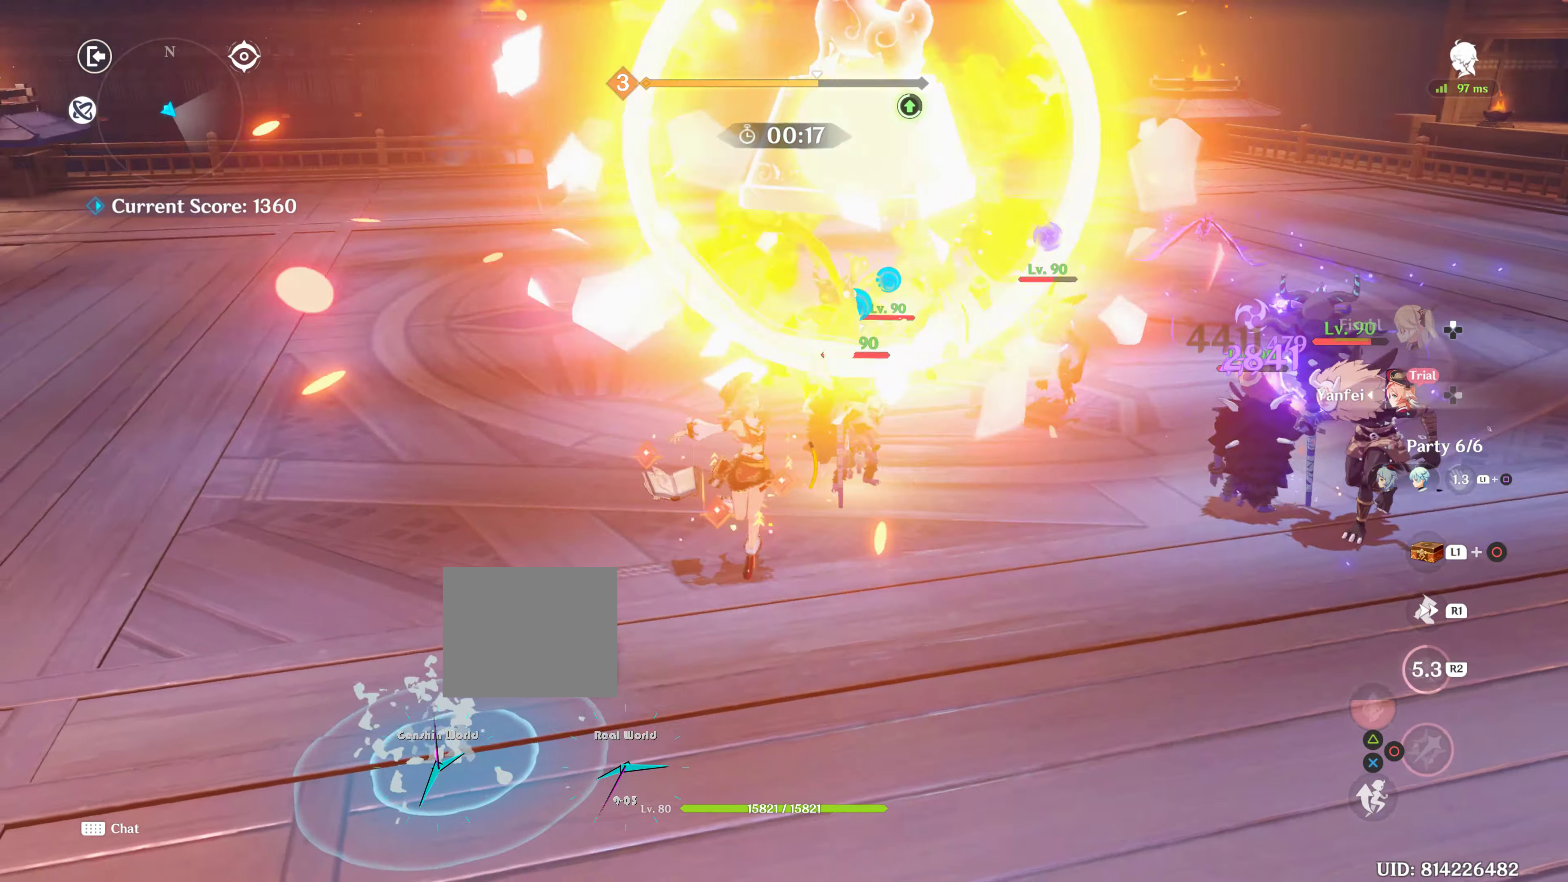
{"buttons": ["CIRCLE"], "left_stick": "right", "right_stick": "center", "events": [[167, "left_stick", "right"]]}
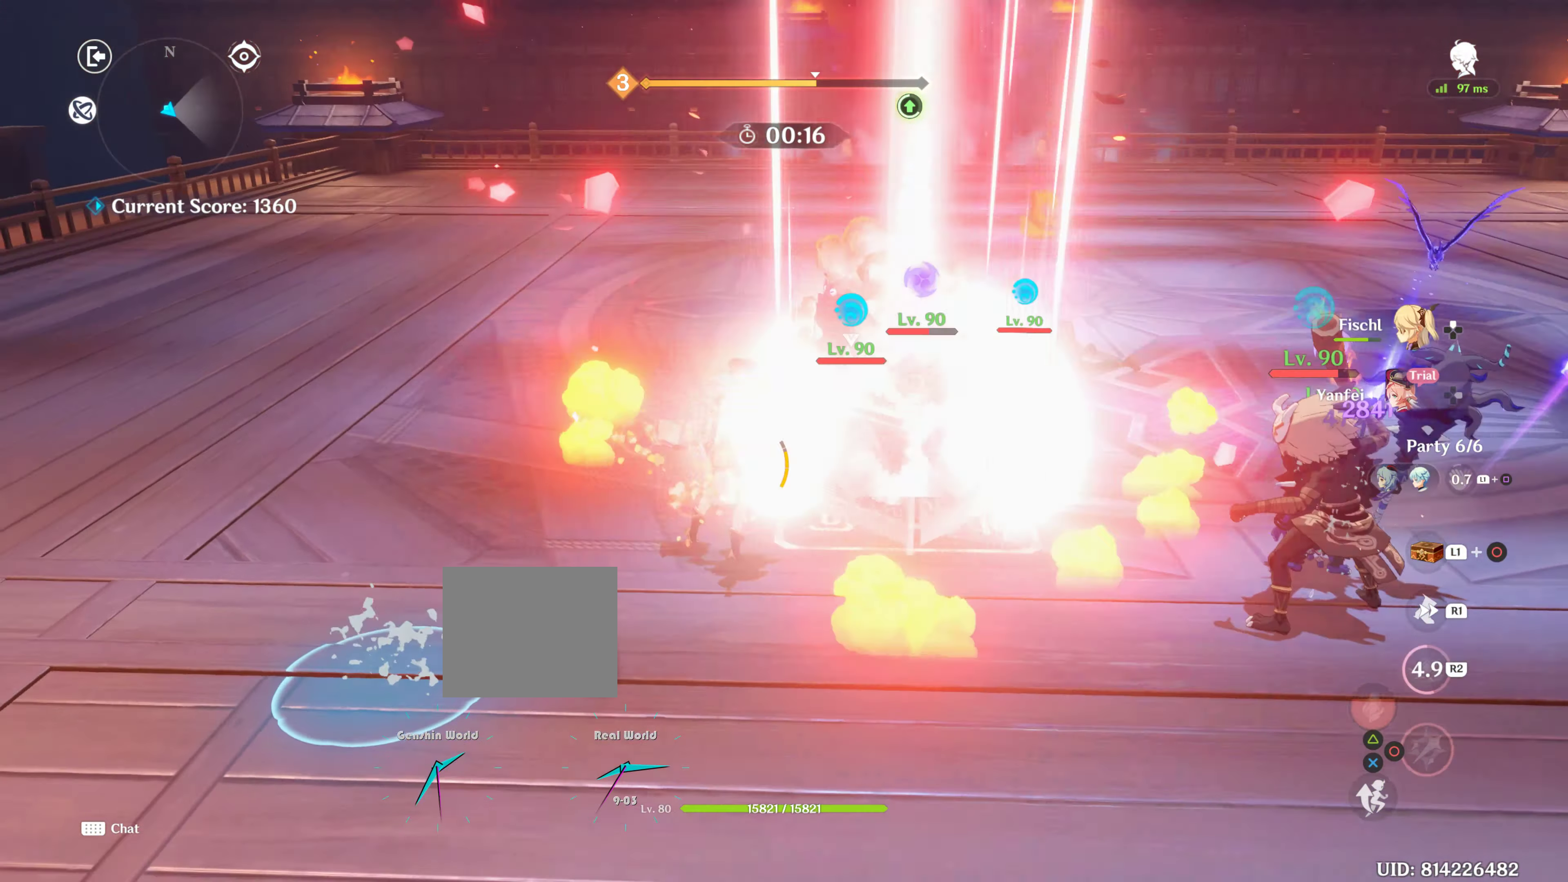
{"buttons": [], "left_stick": "down-right", "right_stick": "down", "events": [[134, "left_stick", "down-right"], [250, "CIRCLE", "up"], [317, "R1", "down"], [367, "R1", "up"], [450, "right_stick", "down"]]}
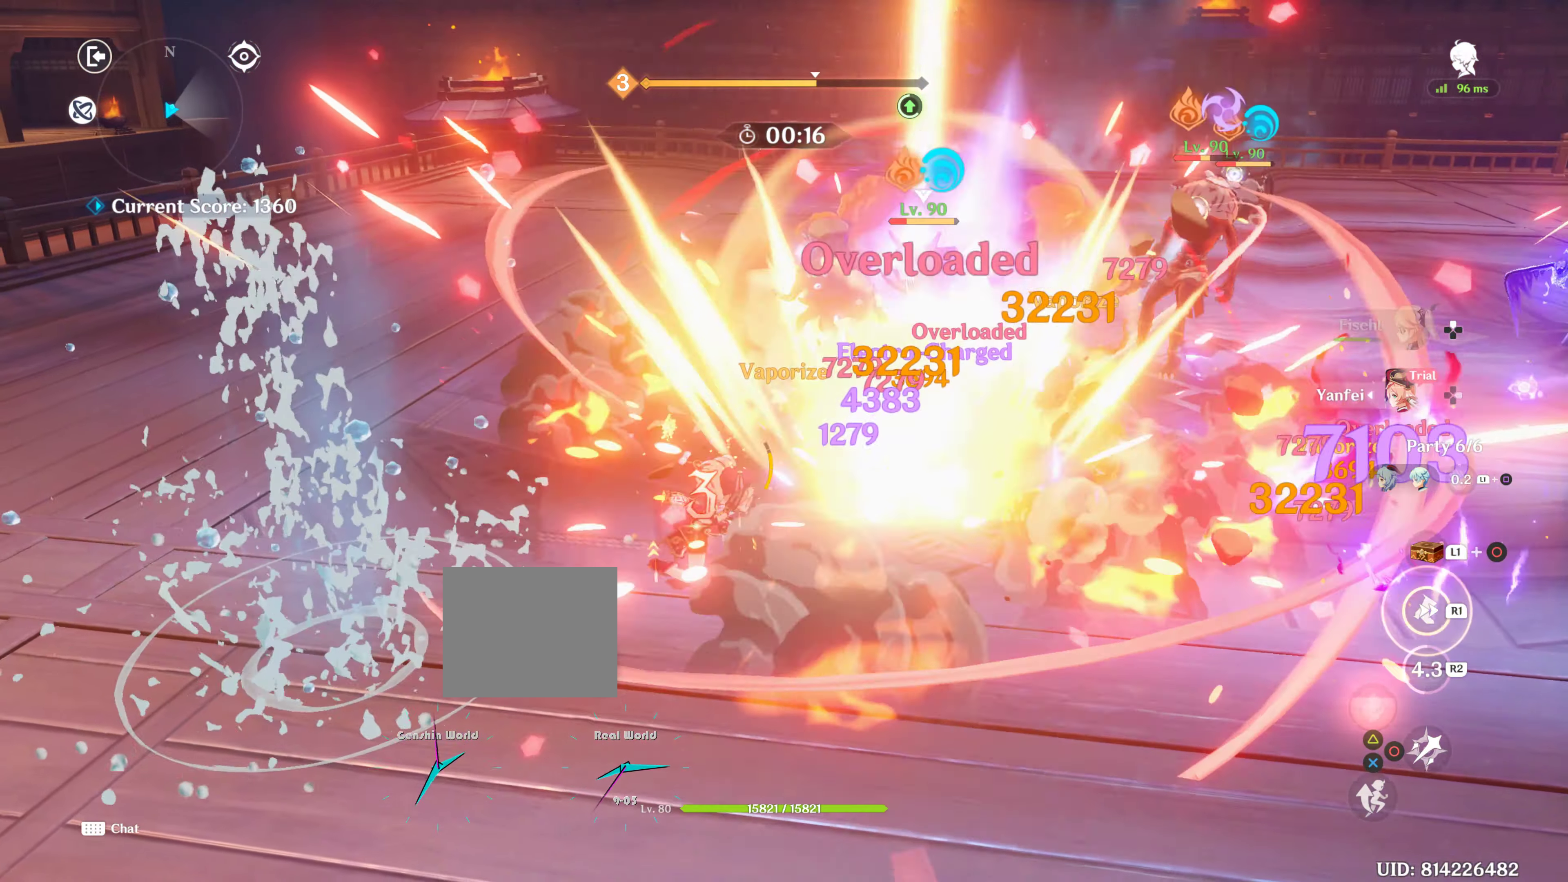
{"buttons": [], "left_stick": "up", "right_stick": "center", "events": [[34, "right_stick", "center"], [184, "left_stick", "right"], [334, "CIRCLE", "down"], [384, "left_stick", "up"], [434, "CIRCLE", "up"]]}
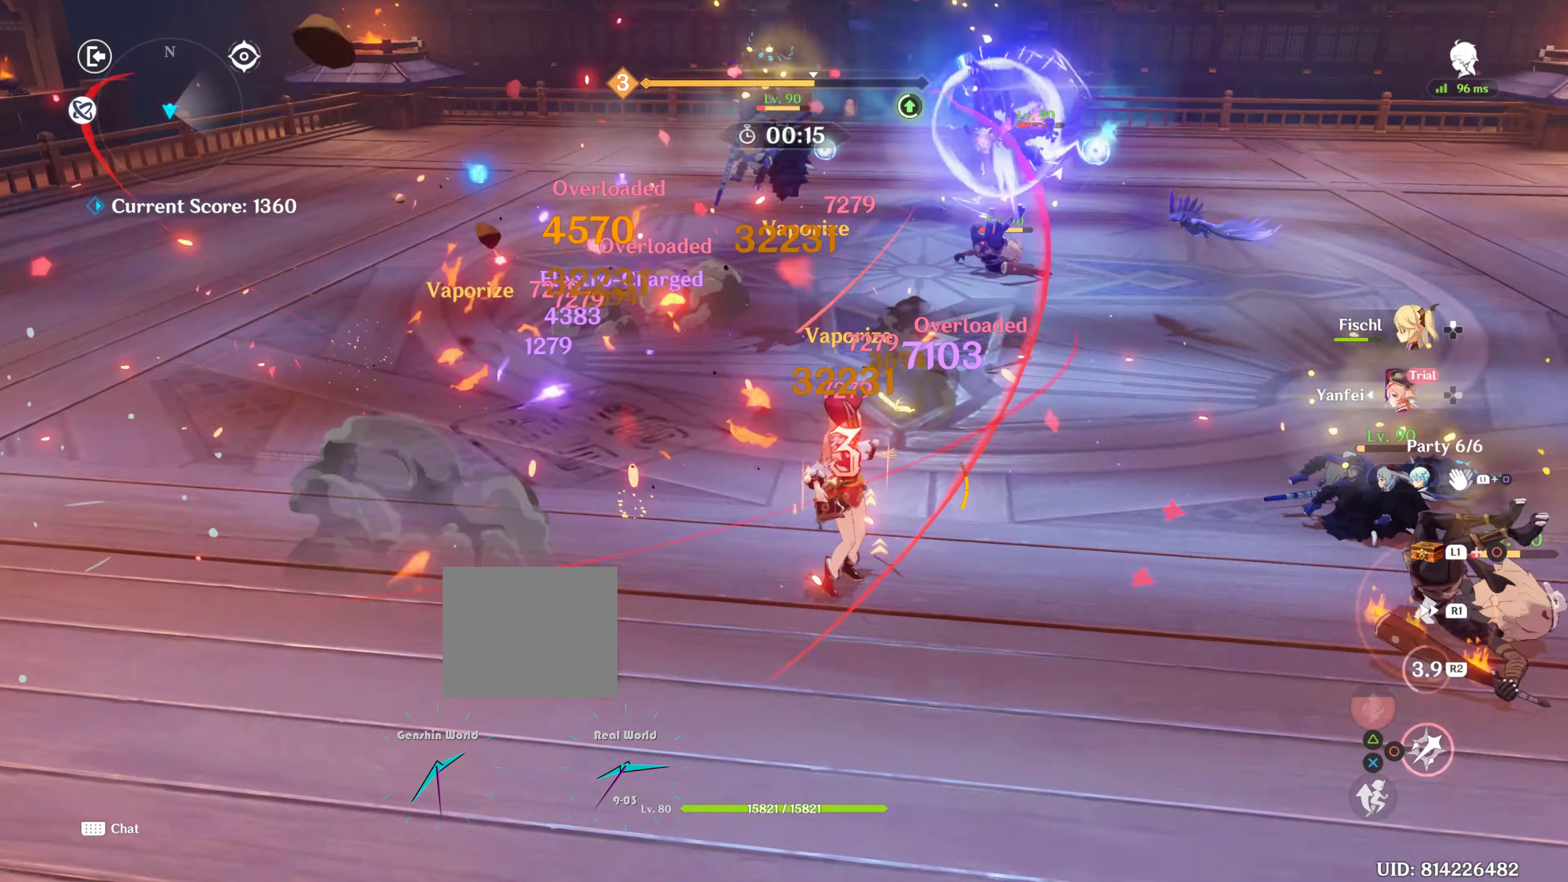
{"buttons": ["CIRCLE"], "left_stick": "up", "right_stick": "center", "events": [[50, "CIRCLE", "down"], [100, "CIRCLE", "up"], [100, "left_stick", "right"], [150, "CIRCLE", "down"], [283, "CIRCLE", "up"], [350, "CIRCLE", "down"], [350, "left_stick", "center"], [433, "CIRCLE", "up"], [450, "left_stick", "up"], [500, "CIRCLE", "down"]]}
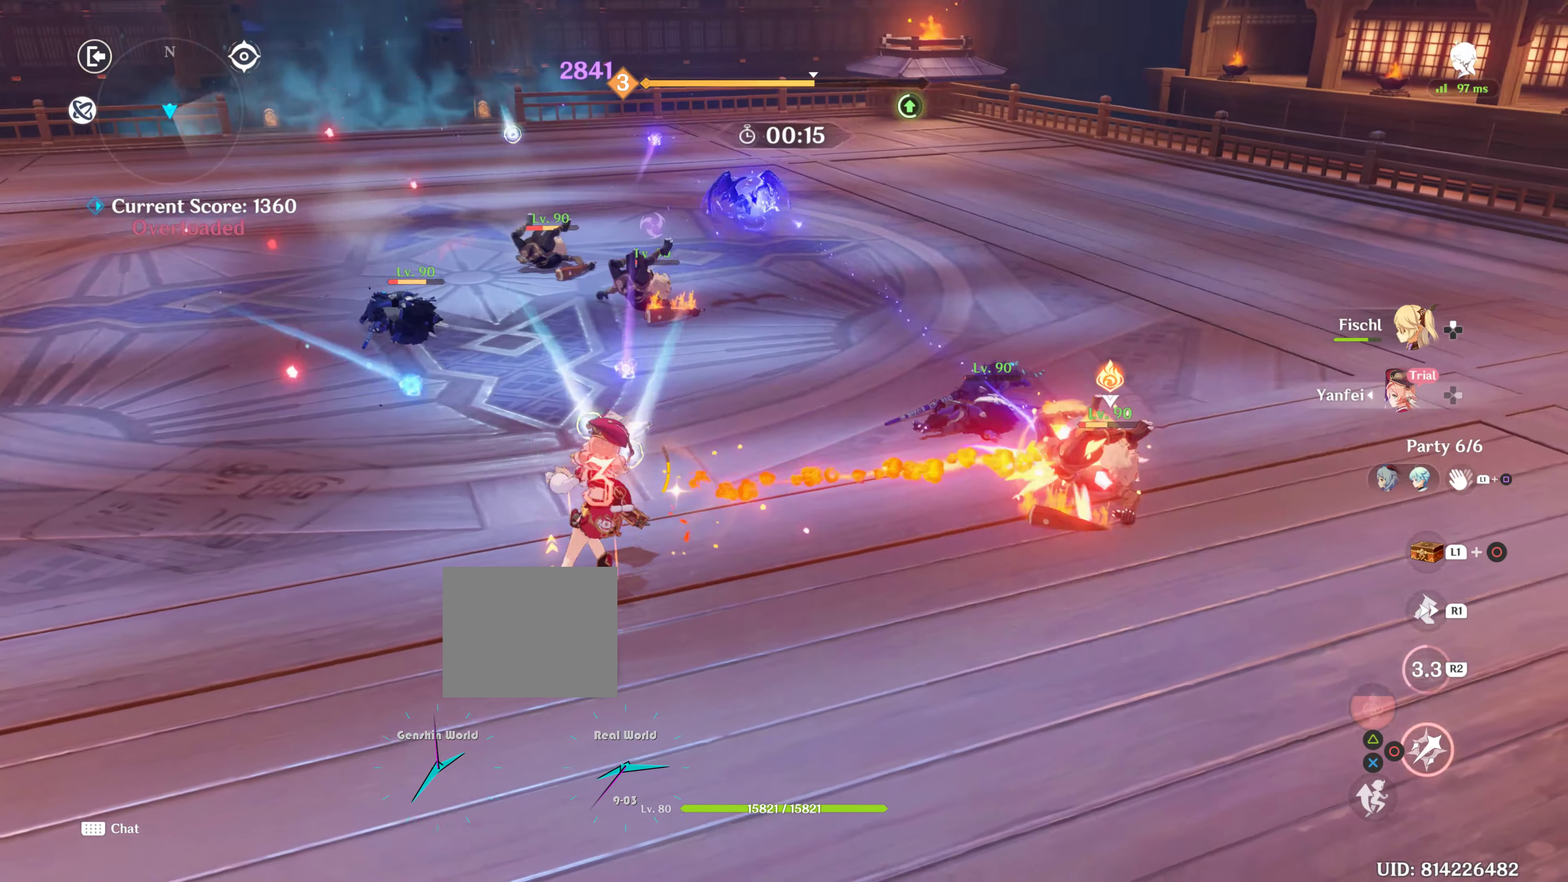
{"buttons": [], "left_stick": "up-right", "right_stick": "center", "events": [[100, "CIRCLE", "up"], [150, "left_stick", "up-right"], [200, "R1", "down"], [250, "R1", "up"], [250, "left_stick", "right"], [400, "left_stick", "up-right"]]}
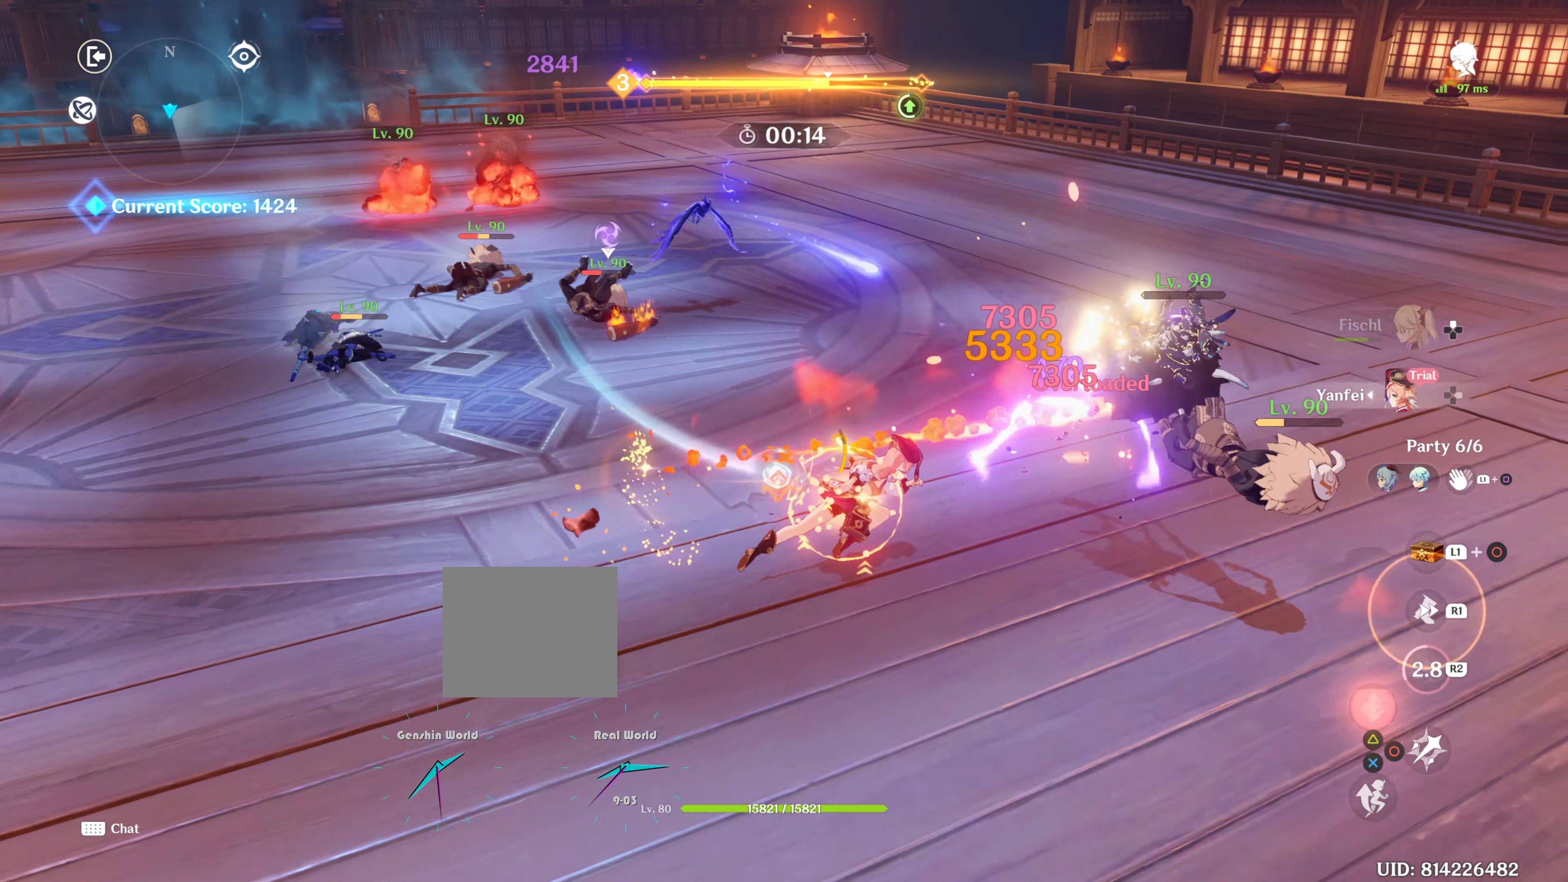
{"buttons": ["CIRCLE"], "left_stick": "down-right", "right_stick": "center", "events": [[16, "CIRCLE", "down"], [66, "CIRCLE", "up"], [150, "CIRCLE", "down"], [200, "left_stick", "right"], [250, "CIRCLE", "up"], [316, "CIRCLE", "down"], [366, "left_stick", "down-right"], [416, "CIRCLE", "up"], [466, "CIRCLE", "down"]]}
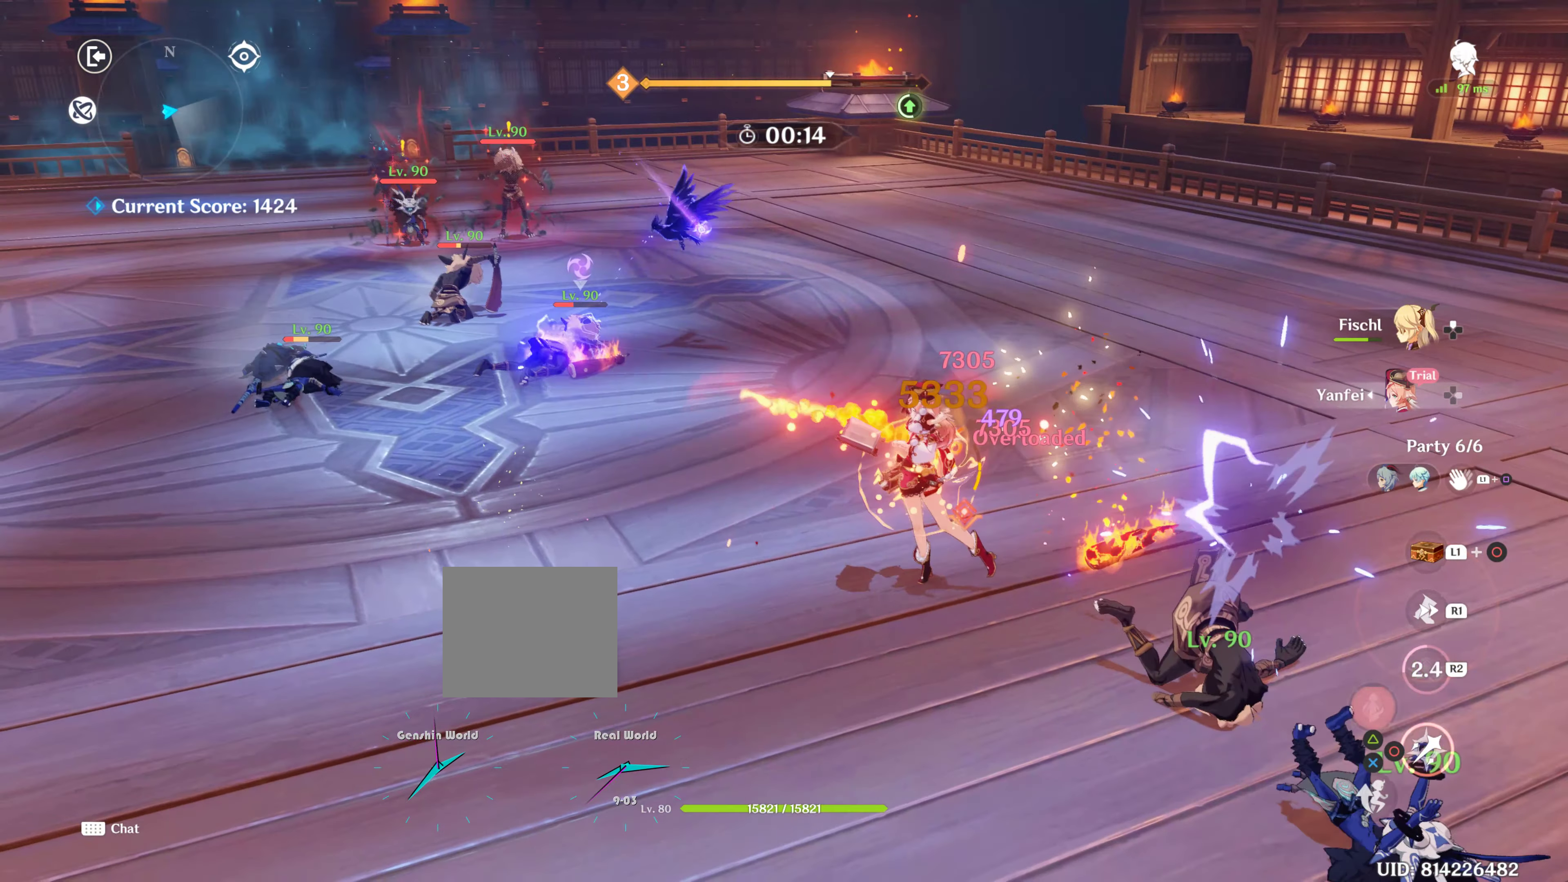
{"buttons": ["R1"], "left_stick": "up", "right_stick": "center", "events": [[100, "CIRCLE", "up"], [150, "CIRCLE", "down"], [150, "left_stick", "left"], [233, "CIRCLE", "up"], [300, "CIRCLE", "down"], [366, "CIRCLE", "up"], [366, "left_stick", "up"], [500, "R1", "down"]]}
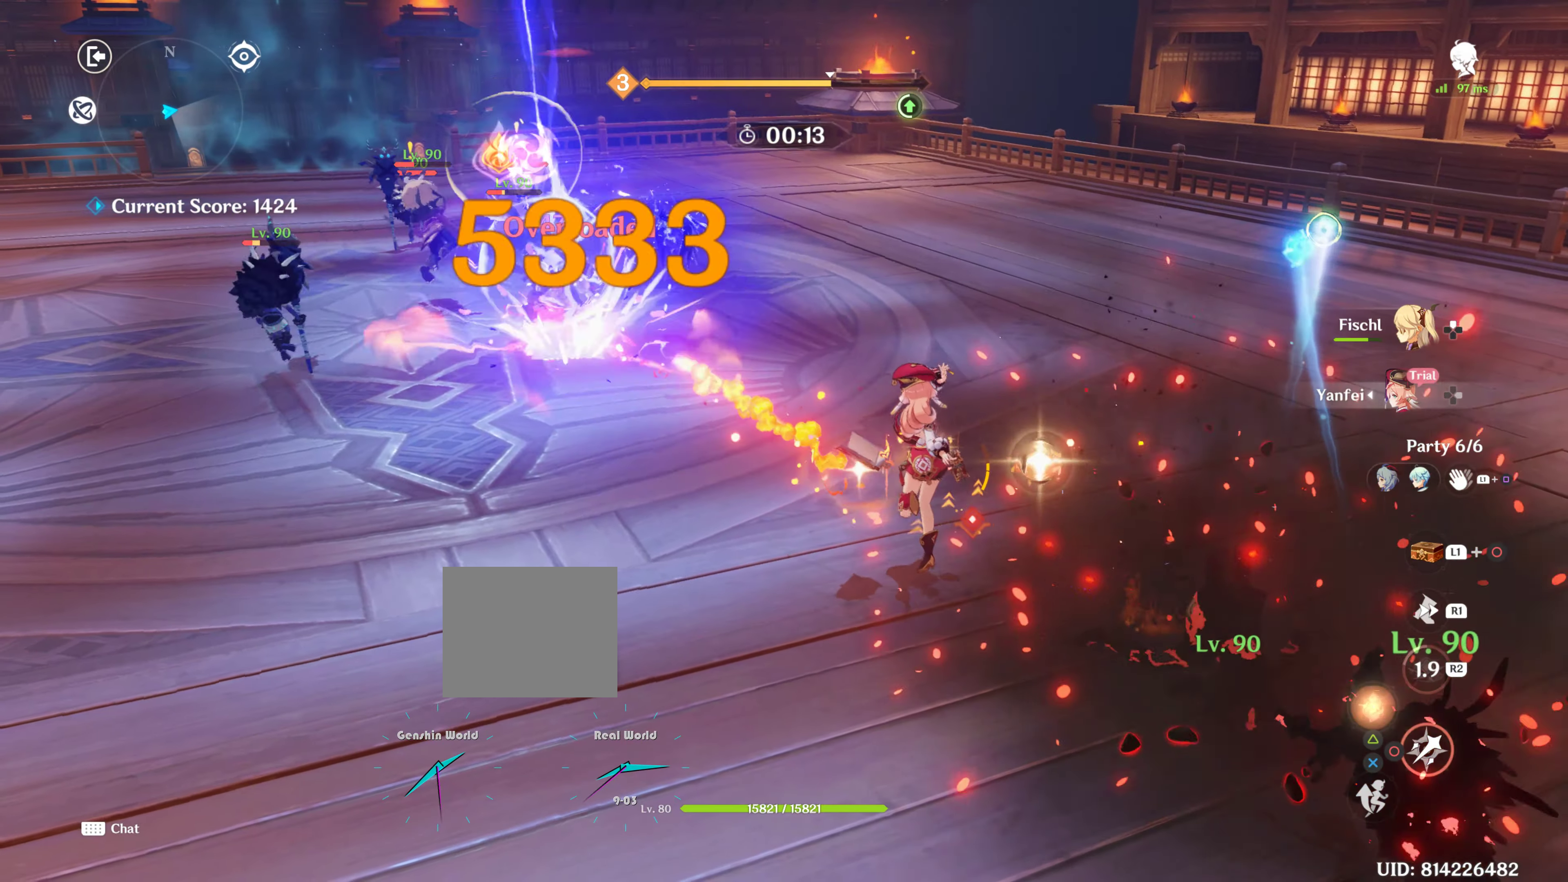
{"buttons": ["R1"], "left_stick": "up", "right_stick": "center", "events": [[83, "R1", "up"], [83, "right_stick", "down"], [250, "R1", "down"], [250, "right_stick", "down-left"], [400, "R1", "up"], [500, "R1", "down"], [500, "right_stick", "center"]]}
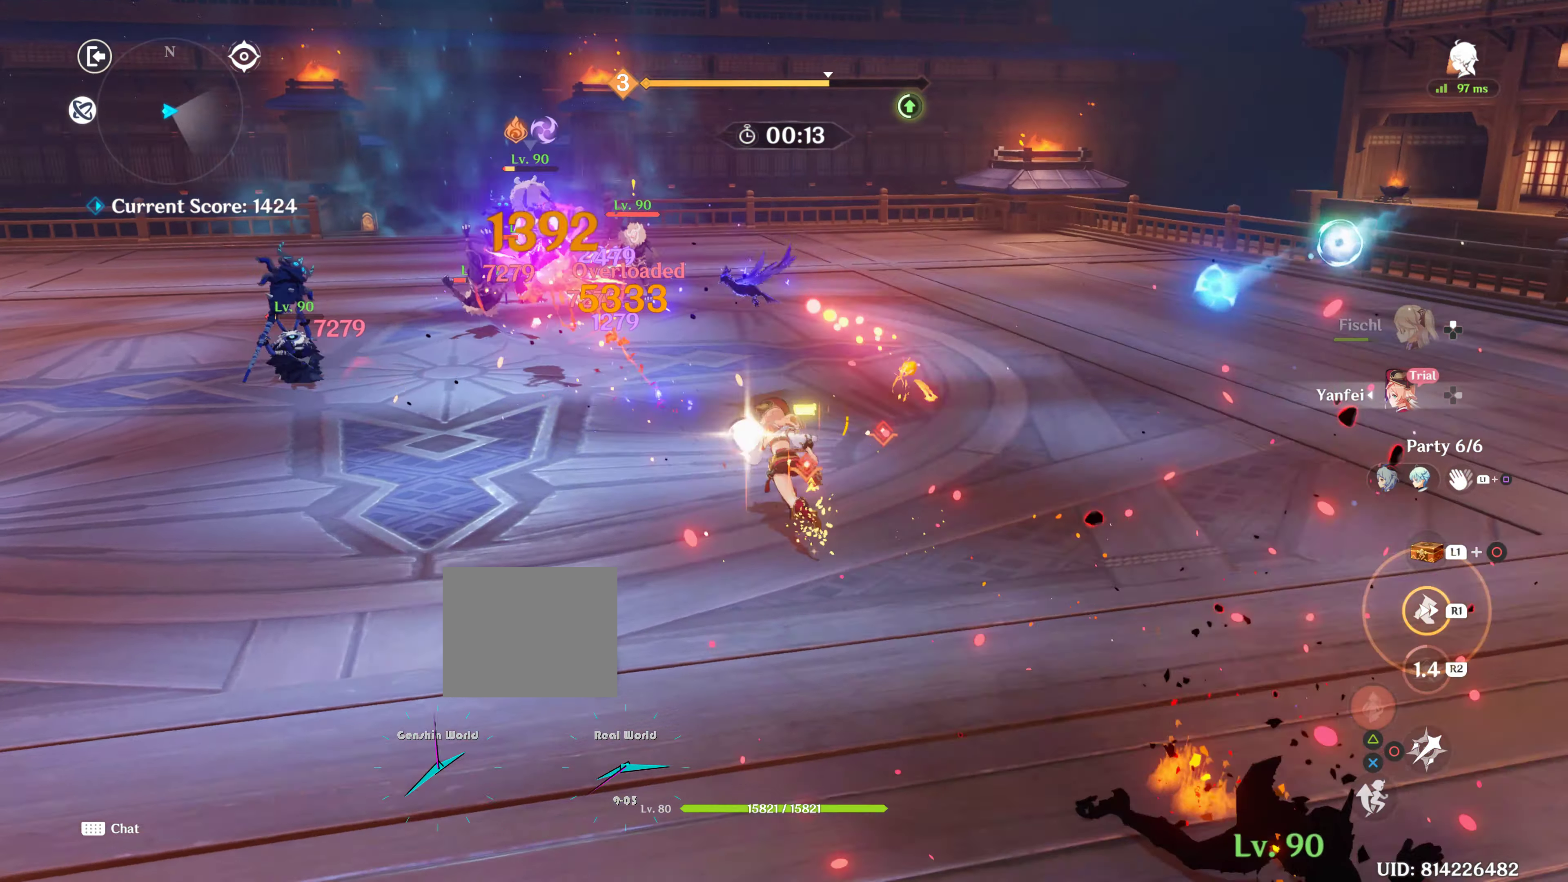
{"buttons": [], "left_stick": "up", "right_stick": "center", "events": [[66, "R1", "up"], [100, "right_stick", "down"], [216, "R1", "down"], [416, "R1", "up"], [483, "right_stick", "center"]]}
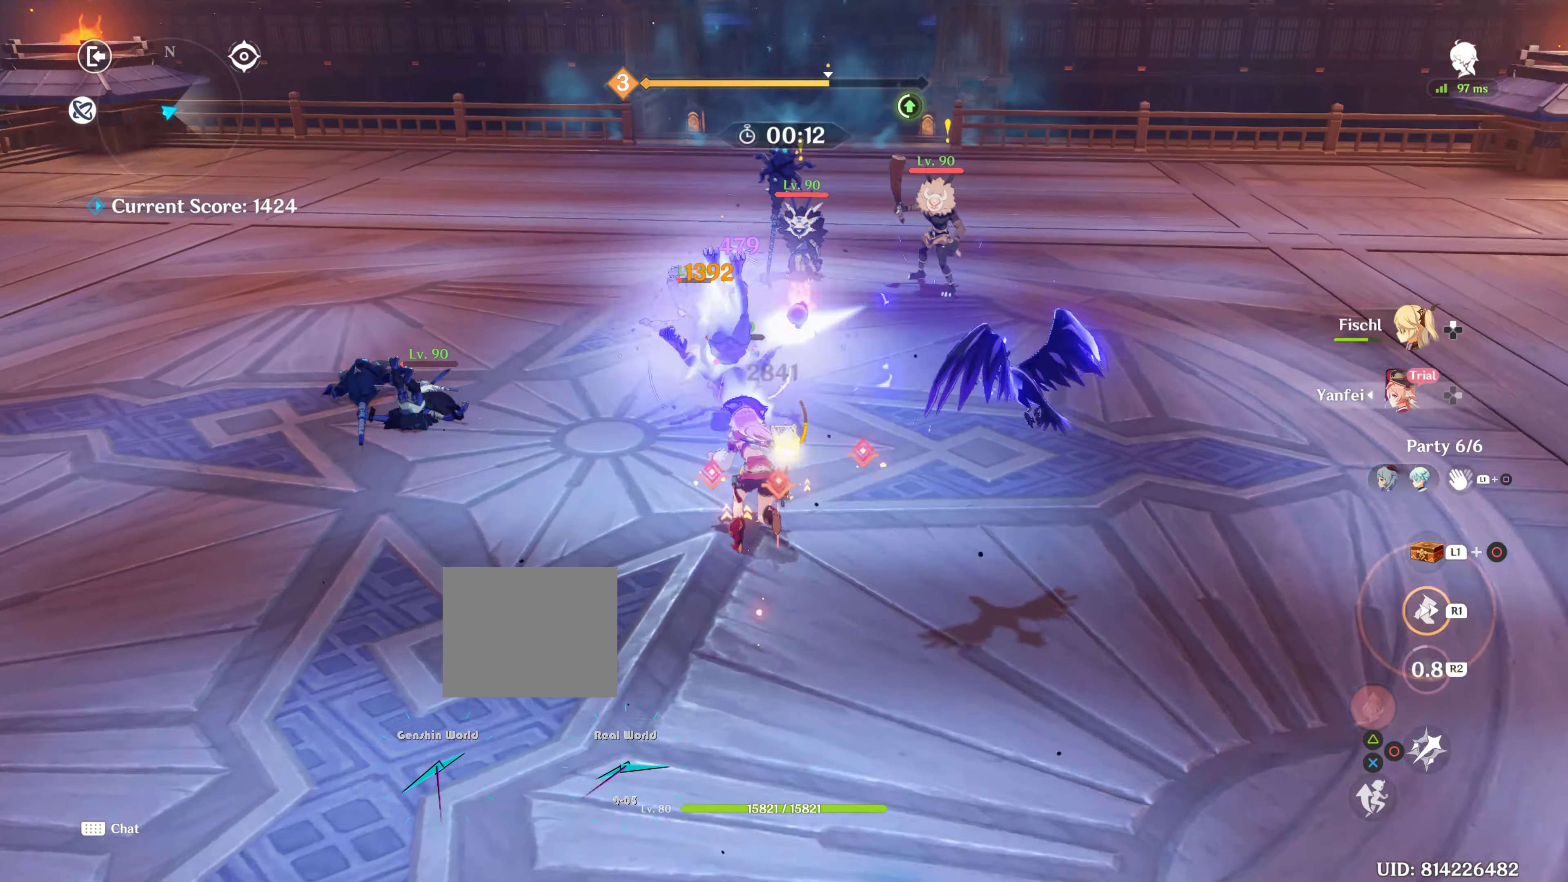
{"buttons": ["CIRCLE"], "left_stick": "center", "right_stick": "center", "events": [[333, "CIRCLE", "down"], [433, "left_stick", "center"]]}
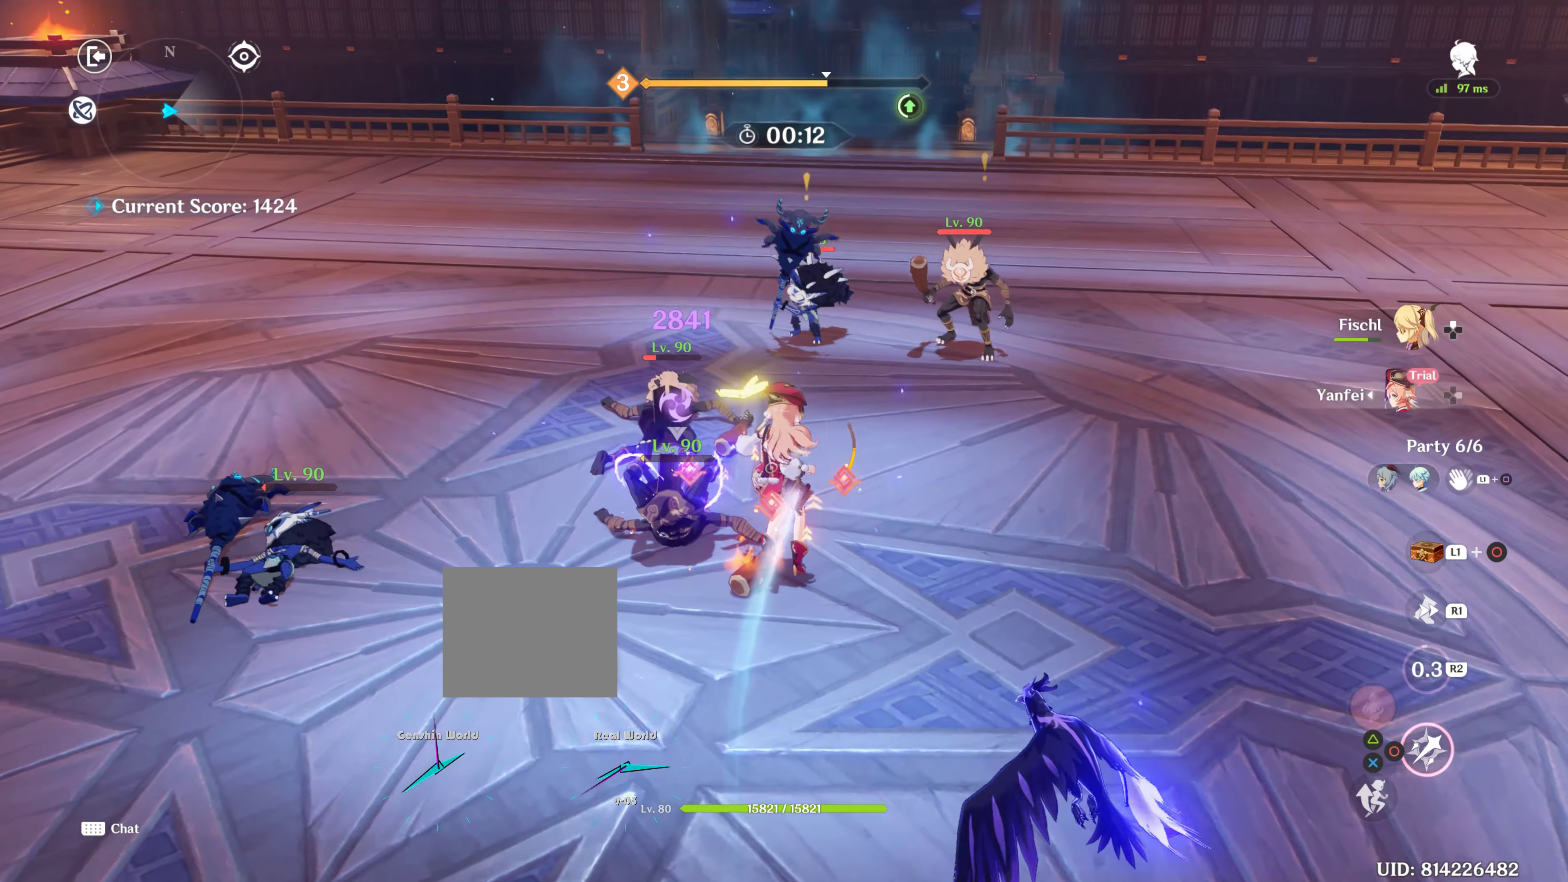
{"buttons": ["CIRCLE"], "left_stick": "center", "right_stick": "center", "events": []}